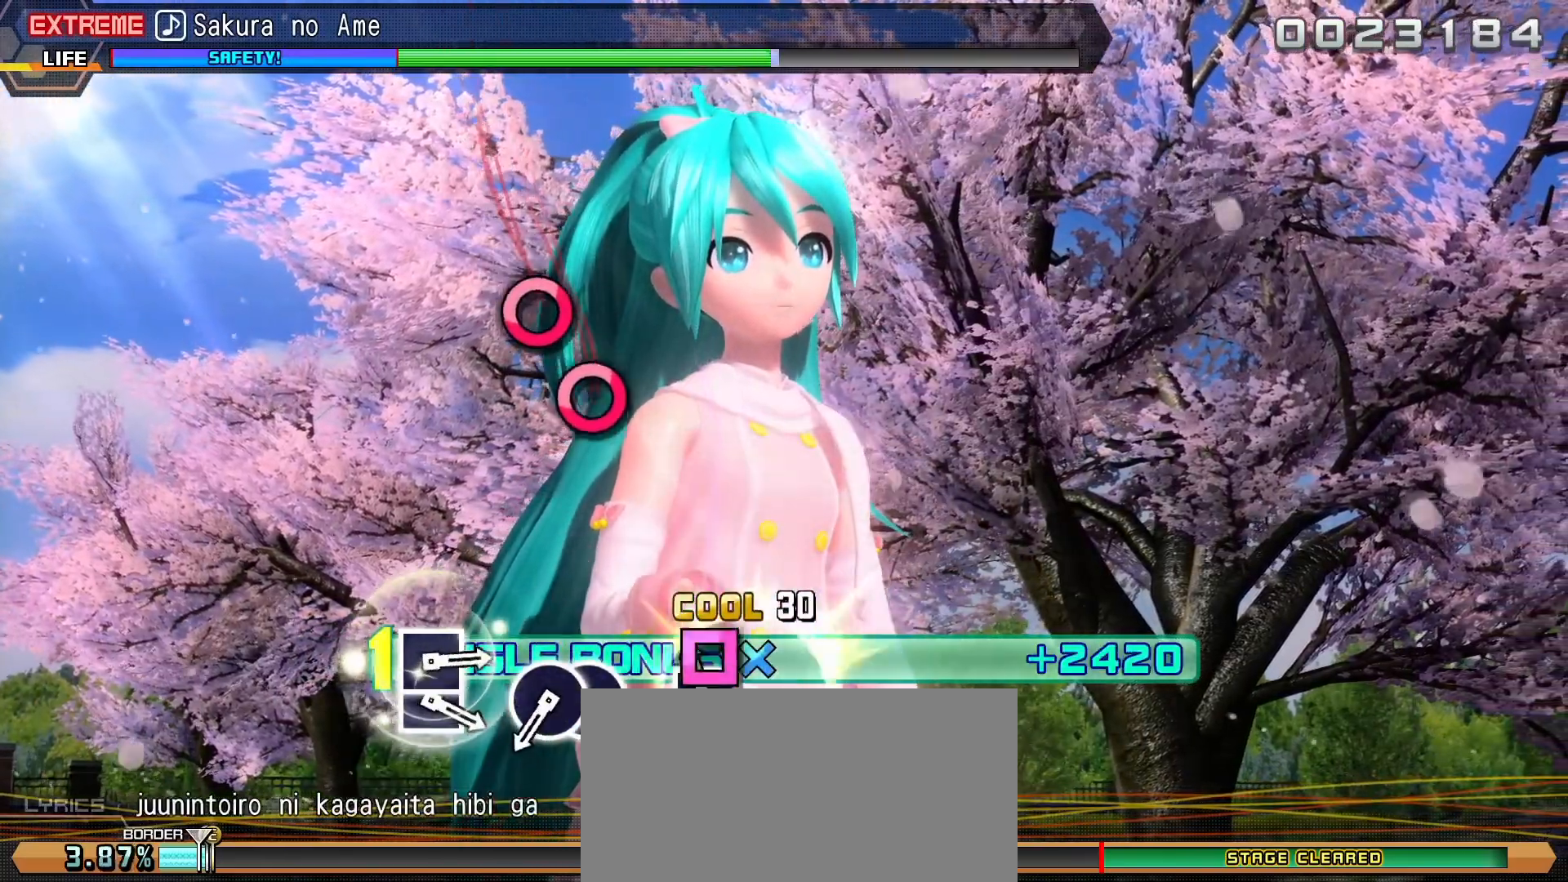
Gameplay with a controller (PlayStation layout); each line is a JSON object with the inputs held at the frame after it (dt_ms = milliseconds from this image to that frame). "events" lists button and stick changes between this image and that frame as [ms after this image, input, new state], when the widget could be followed in between. Not read: L3 R3 right_stick.
{"dt_ms": 500, "buttons": ["R2"], "left_stick": "center", "events": [[100, "CIRCLE", "down"], [183, "CIRCLE", "up"], [350, "CIRCLE", "down"], [450, "CIRCLE", "up"]]}
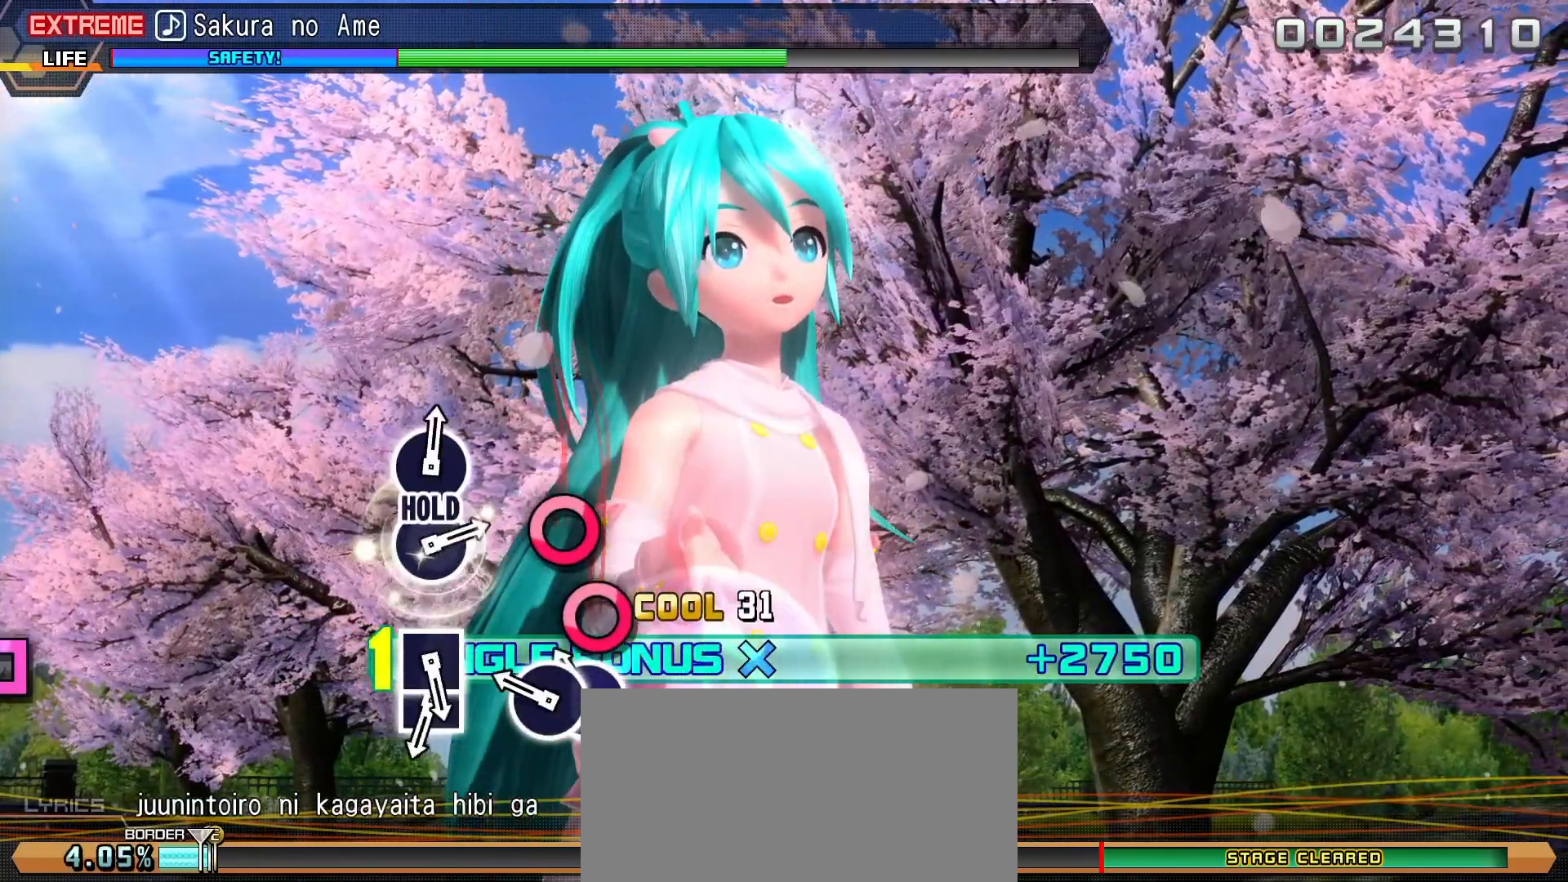
{"dt_ms": 500, "buttons": ["SQUARE", "R2"], "left_stick": "center", "events": [[450, "SQUARE", "down"]]}
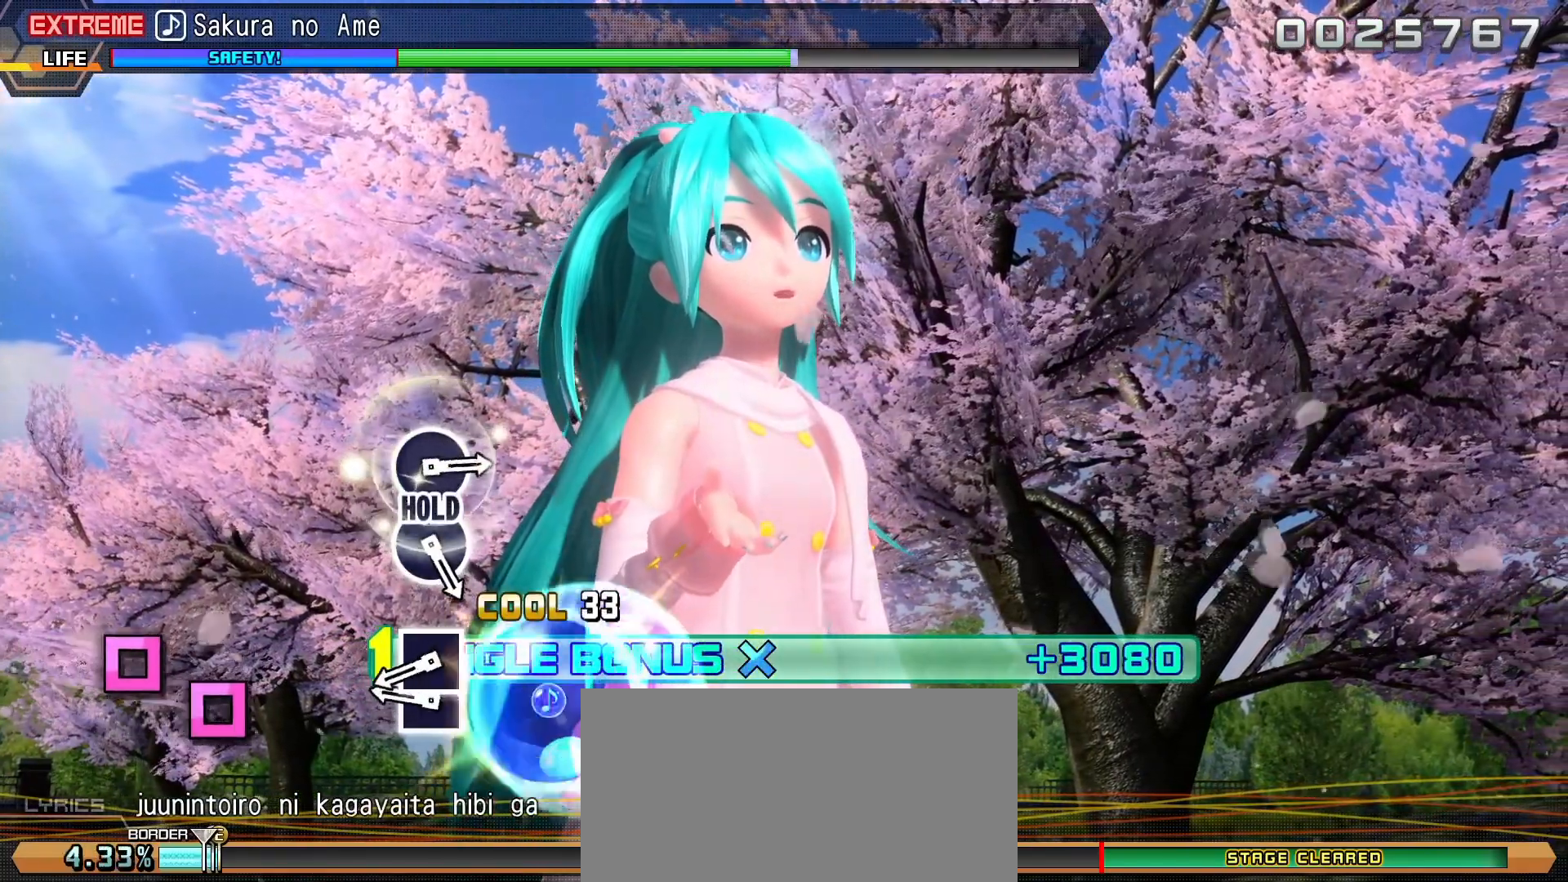
{"dt_ms": 500, "buttons": ["R2"], "left_stick": "center", "events": [[67, "SQUARE", "up"], [183, "SQUARE", "down"], [283, "SQUARE", "up"]]}
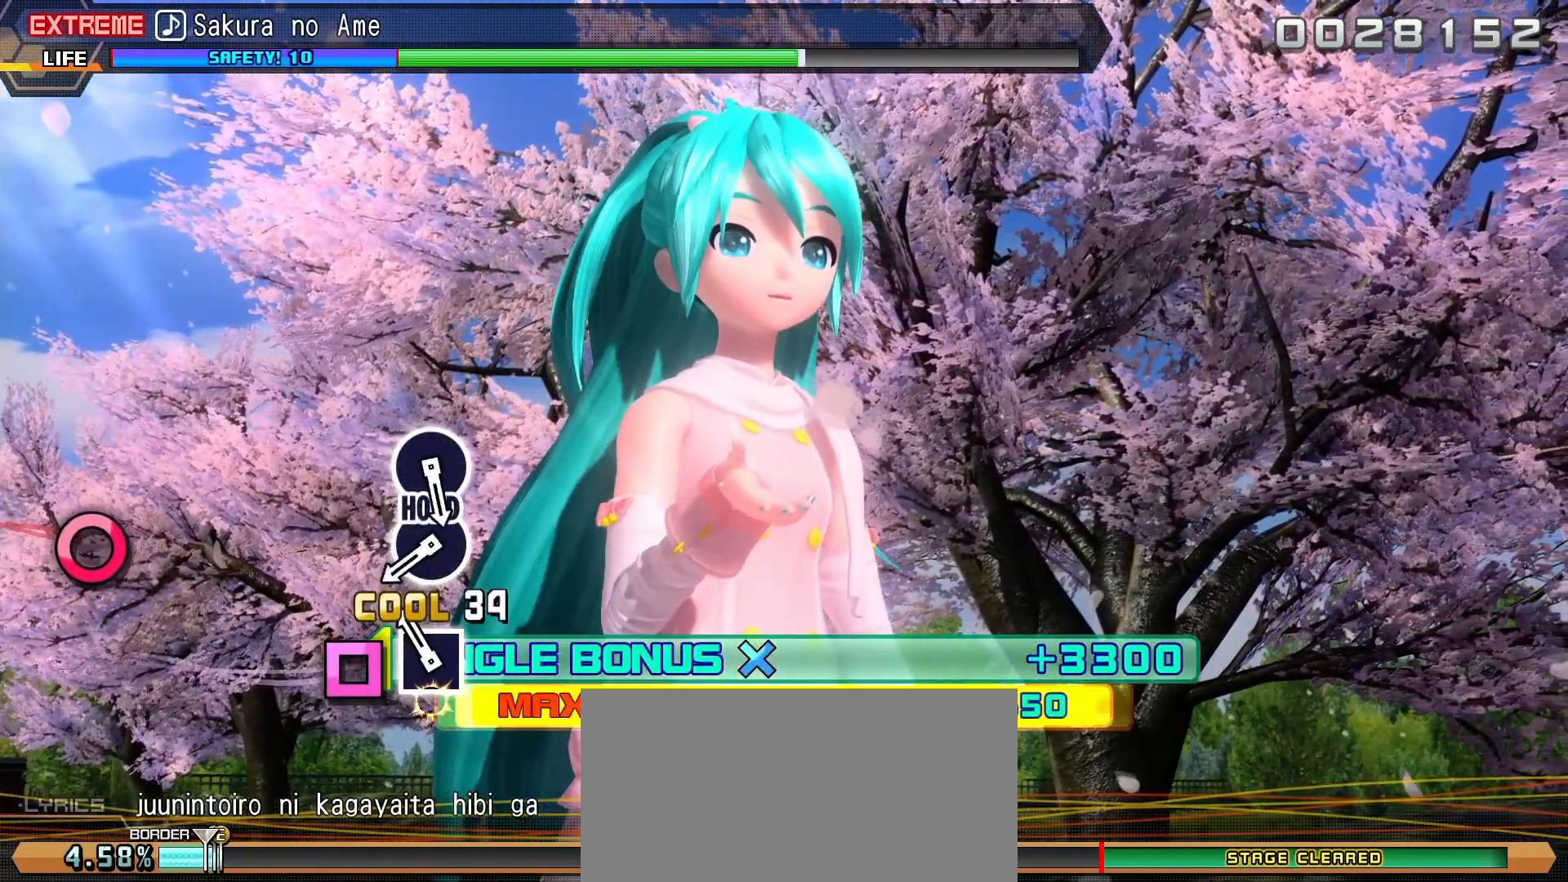
{"dt_ms": 500, "buttons": ["R2"], "left_stick": "center", "events": [[233, "CIRCLE", "down"], [367, "CIRCLE", "up"]]}
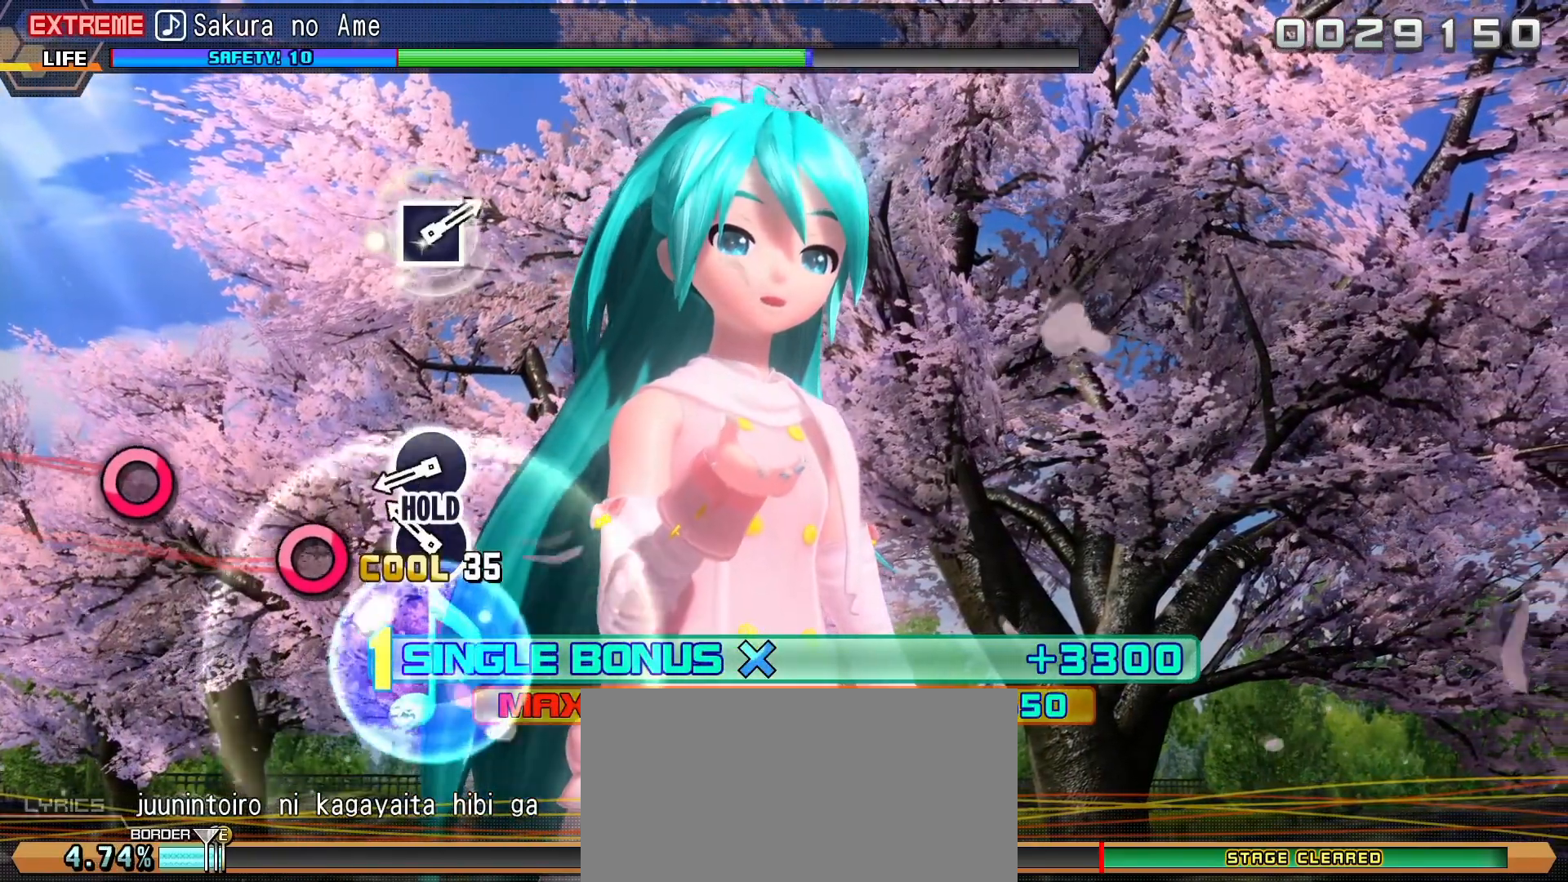
{"dt_ms": 500, "buttons": ["L2"], "left_stick": "center", "events": [[150, "CIRCLE", "down"], [333, "L2", "down"], [367, "CIRCLE", "up"], [467, "R2", "up"]]}
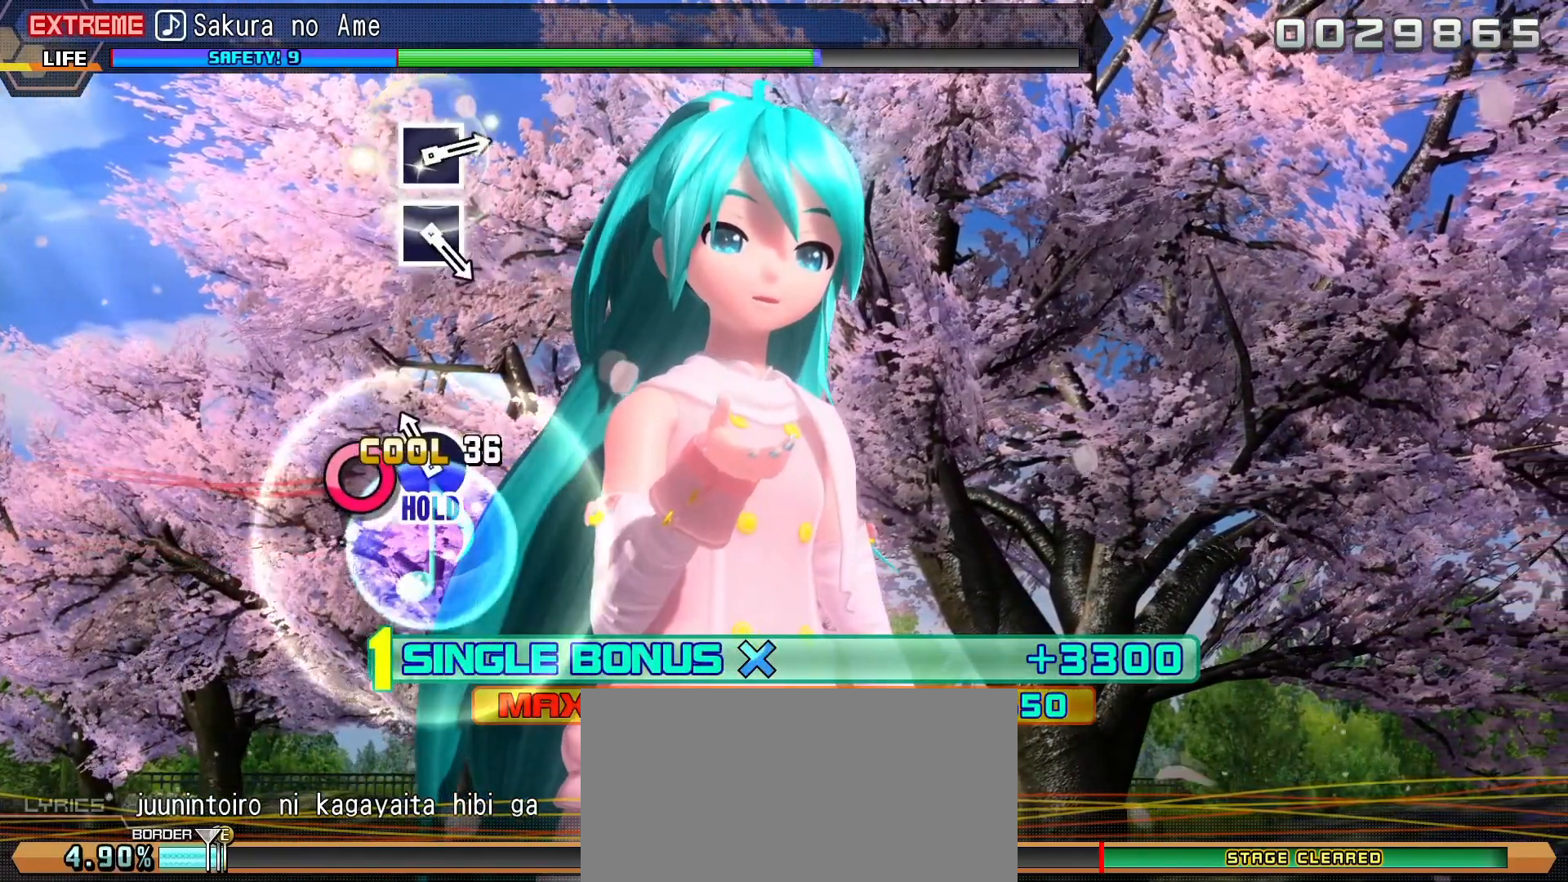
{"dt_ms": 500, "buttons": ["L2"], "left_stick": "center", "events": []}
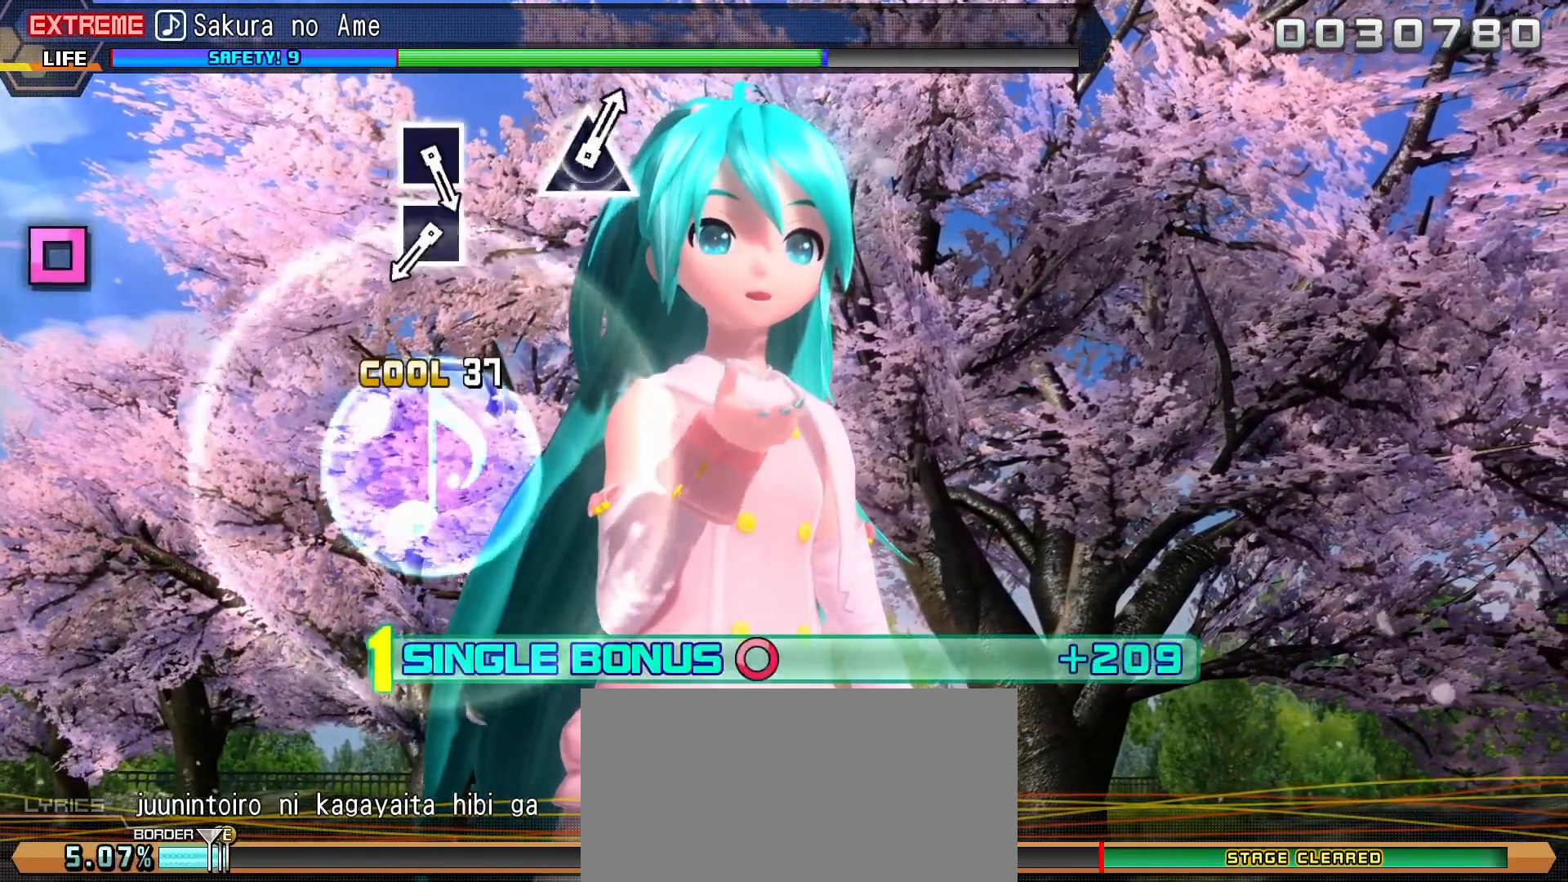
{"dt_ms": 500, "buttons": ["L2"], "left_stick": "center", "events": [[317, "SQUARE", "down"], [433, "SQUARE", "up"]]}
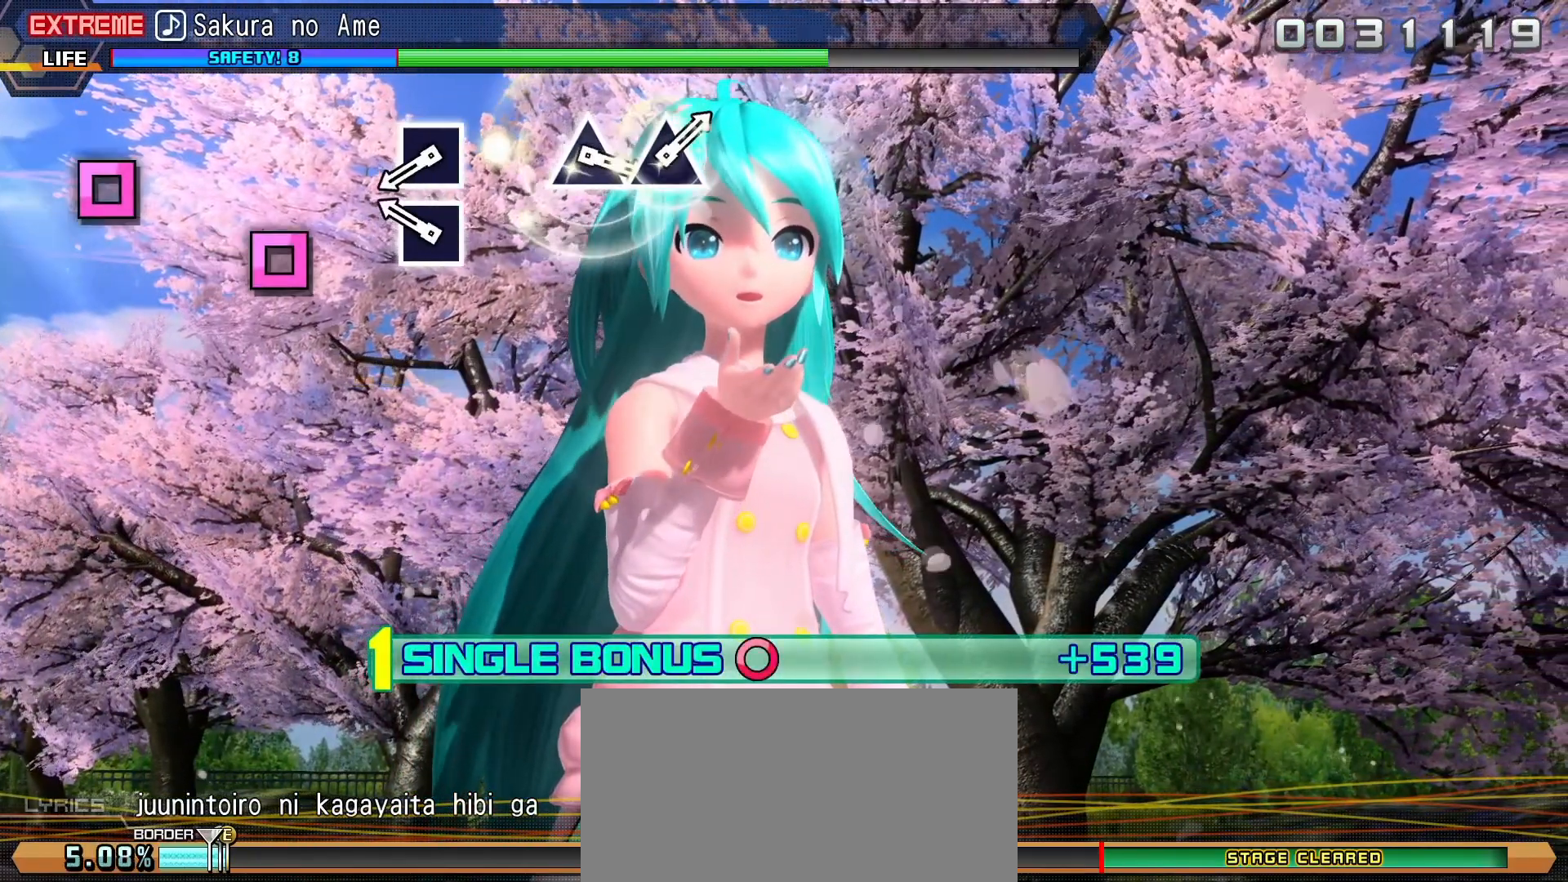
{"dt_ms": 500, "buttons": ["L2"], "left_stick": "center", "events": [[217, "SQUARE", "down"], [283, "SQUARE", "up"]]}
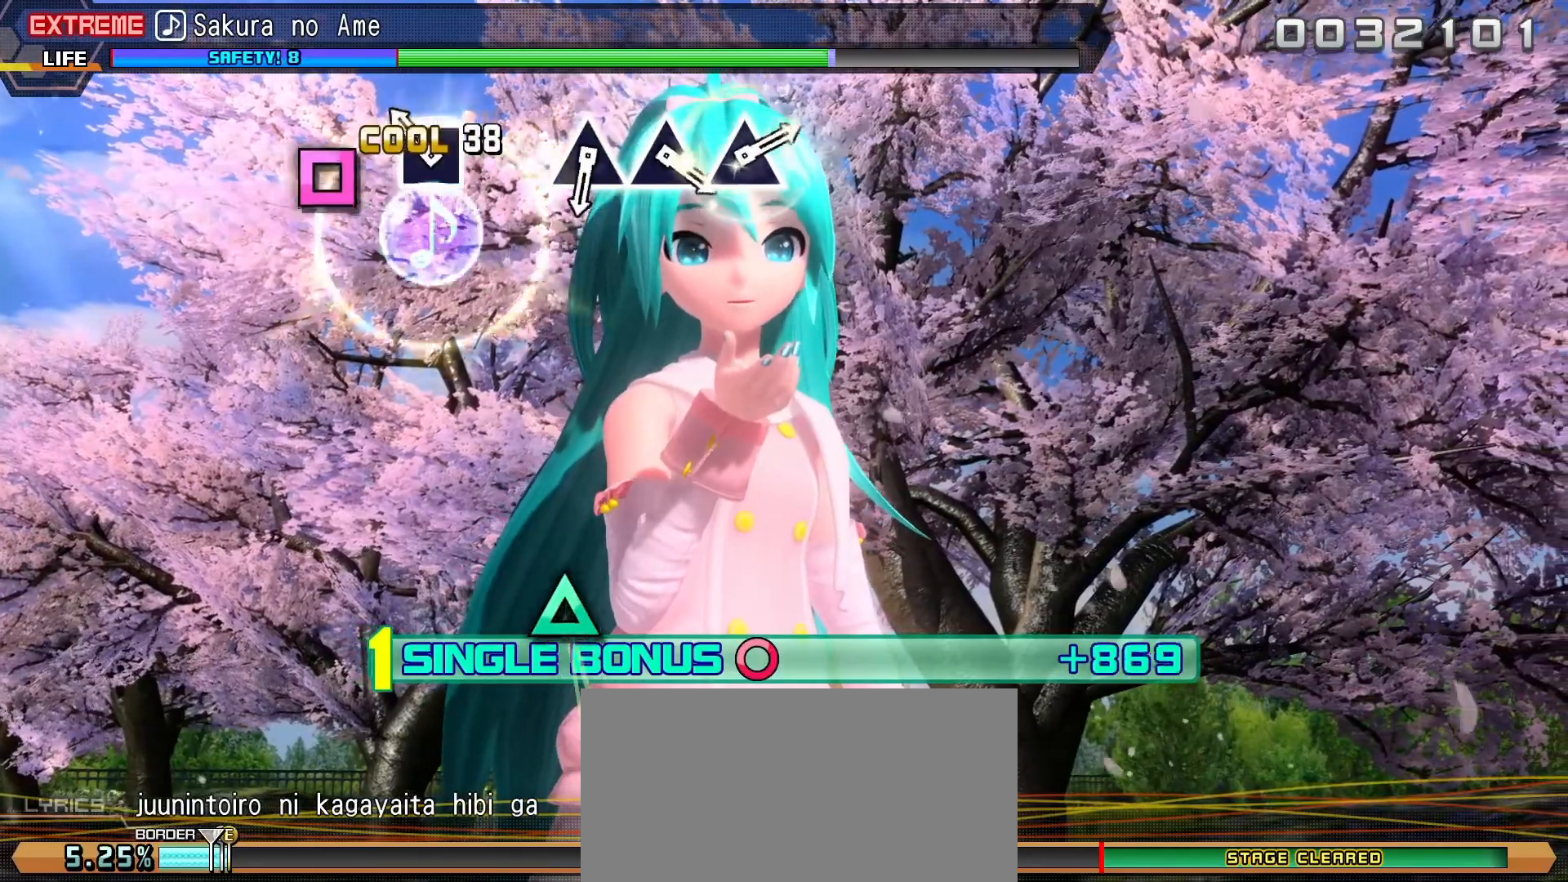
{"dt_ms": 500, "buttons": ["TRIANGLE", "L2"], "left_stick": "center", "events": [[83, "L1", "down"], [150, "L1", "up"], [500, "TRIANGLE", "down"]]}
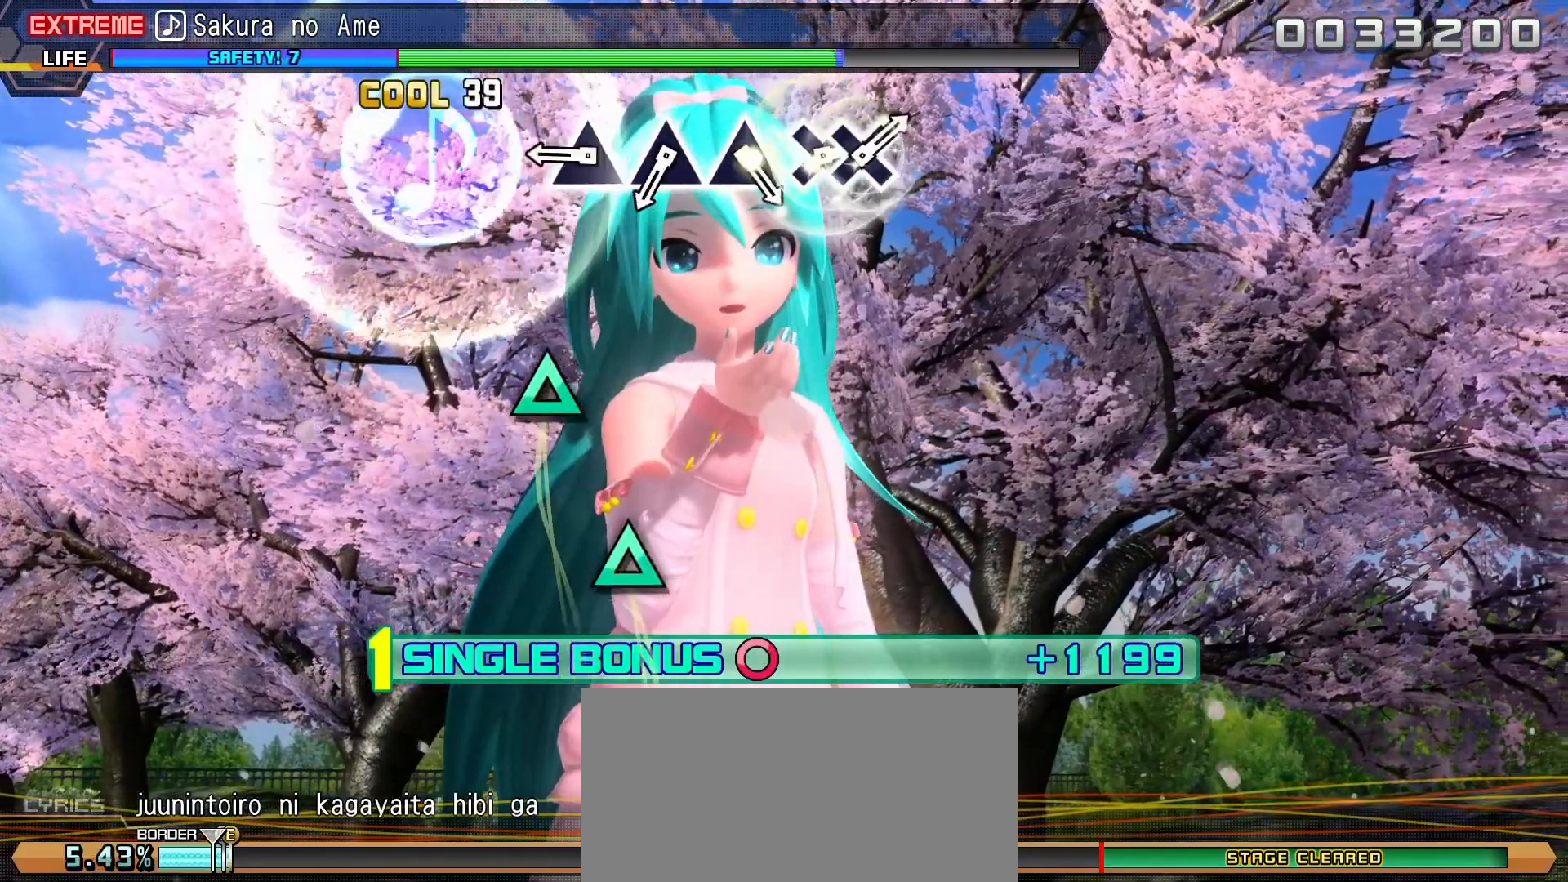
{"dt_ms": 500, "buttons": ["L2"], "left_stick": "center", "events": [[67, "TRIANGLE", "up"], [367, "TRIANGLE", "down"], [467, "TRIANGLE", "up"]]}
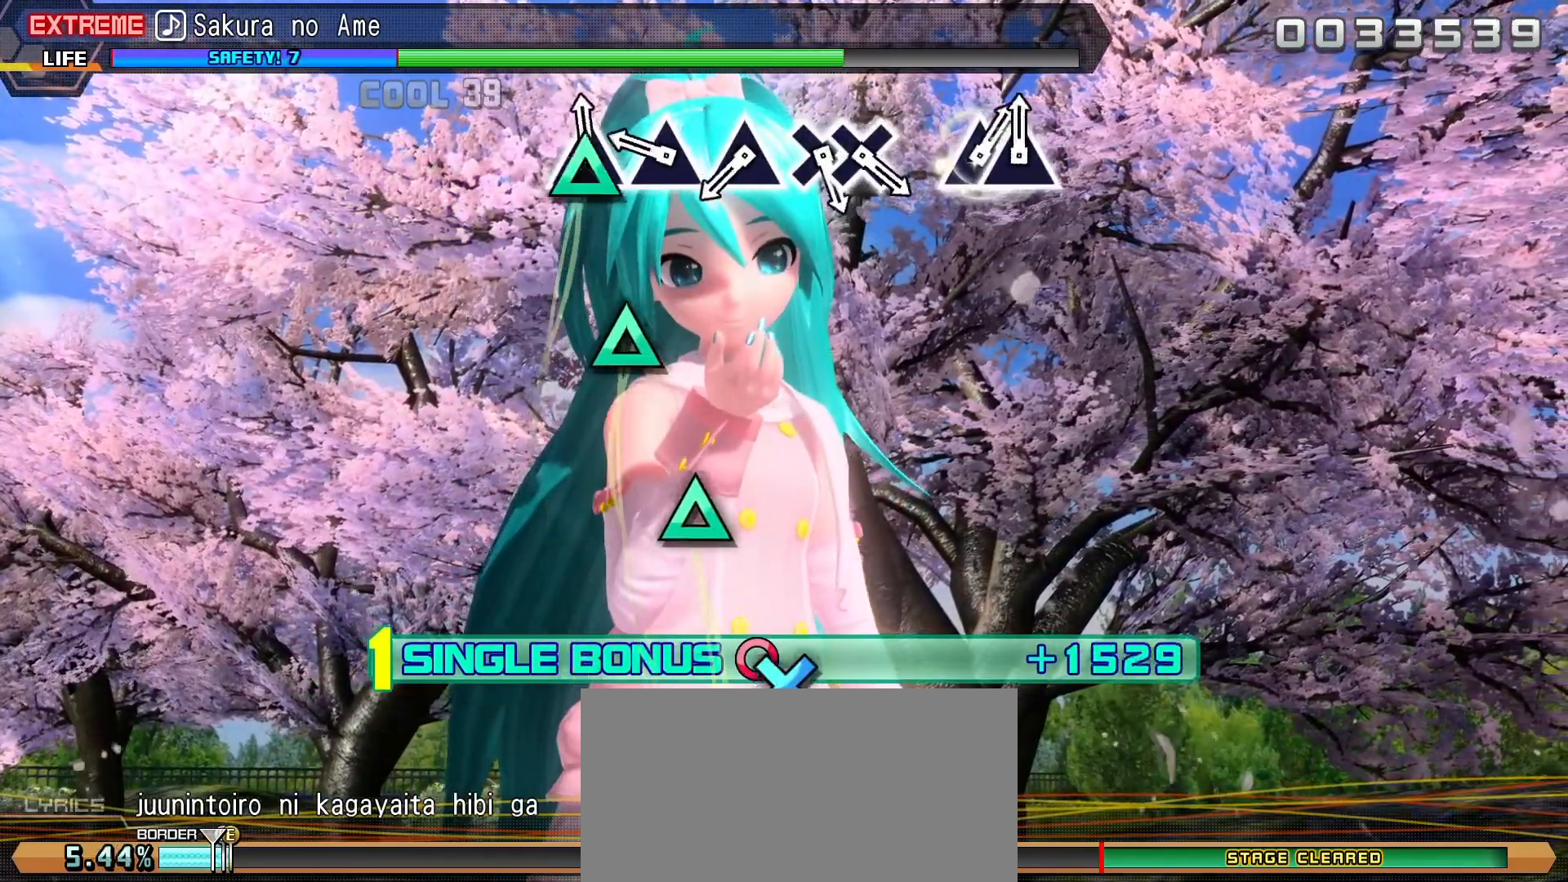
{"dt_ms": 500, "buttons": ["L2"], "left_stick": "center", "events": [[300, "TRIANGLE", "down"], [367, "TRIANGLE", "up"]]}
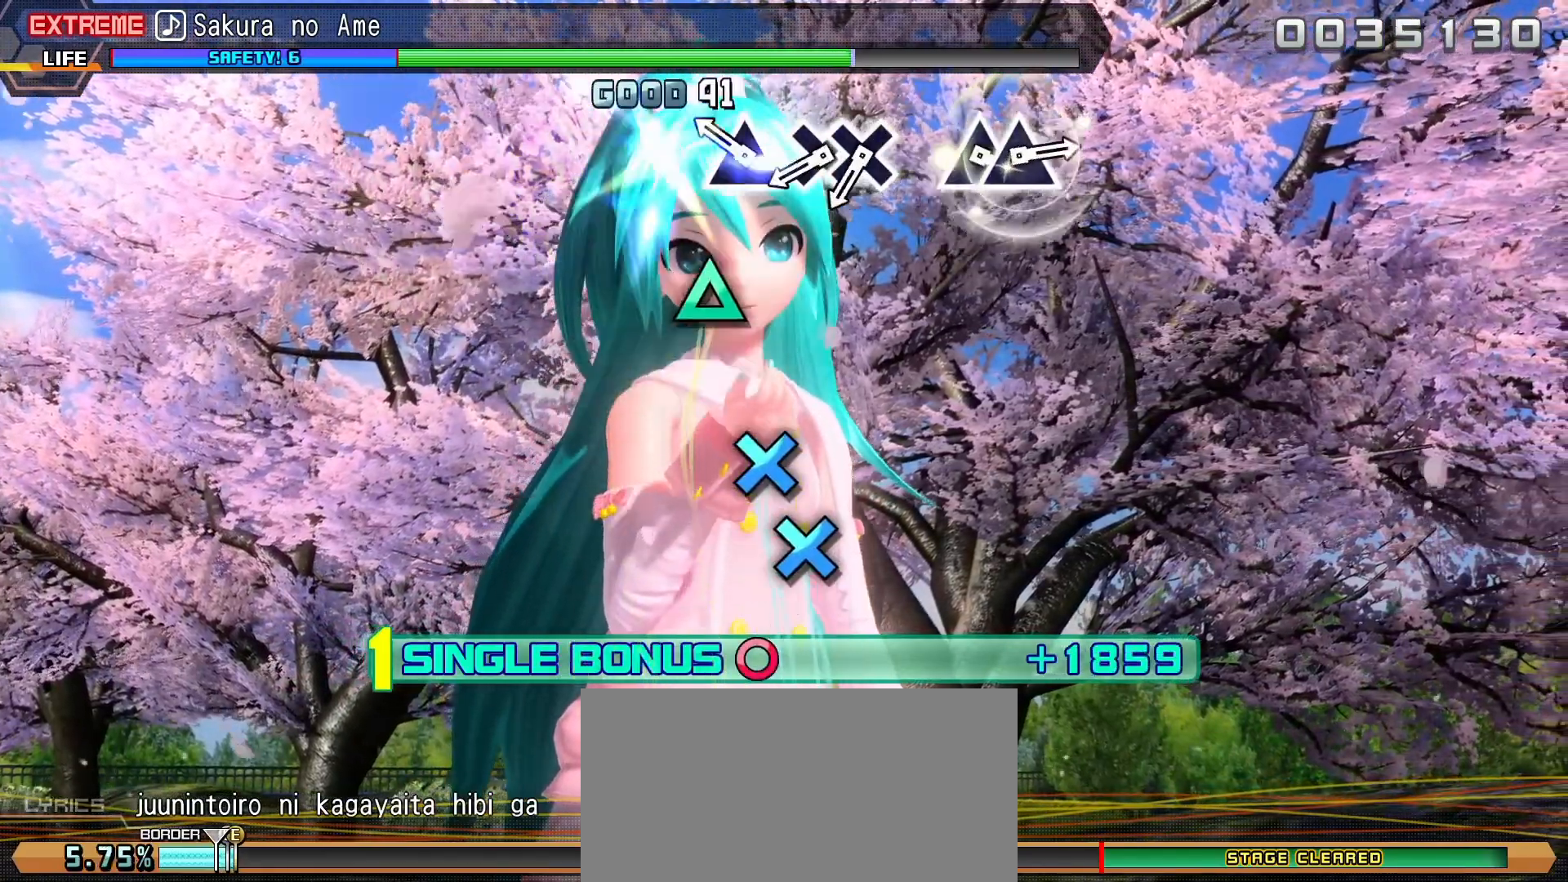
{"dt_ms": 500, "buttons": ["L2"], "left_stick": "center", "events": [[200, "CROSS", "down"], [267, "CROSS", "up"], [367, "CROSS", "down"], [500, "CROSS", "up"]]}
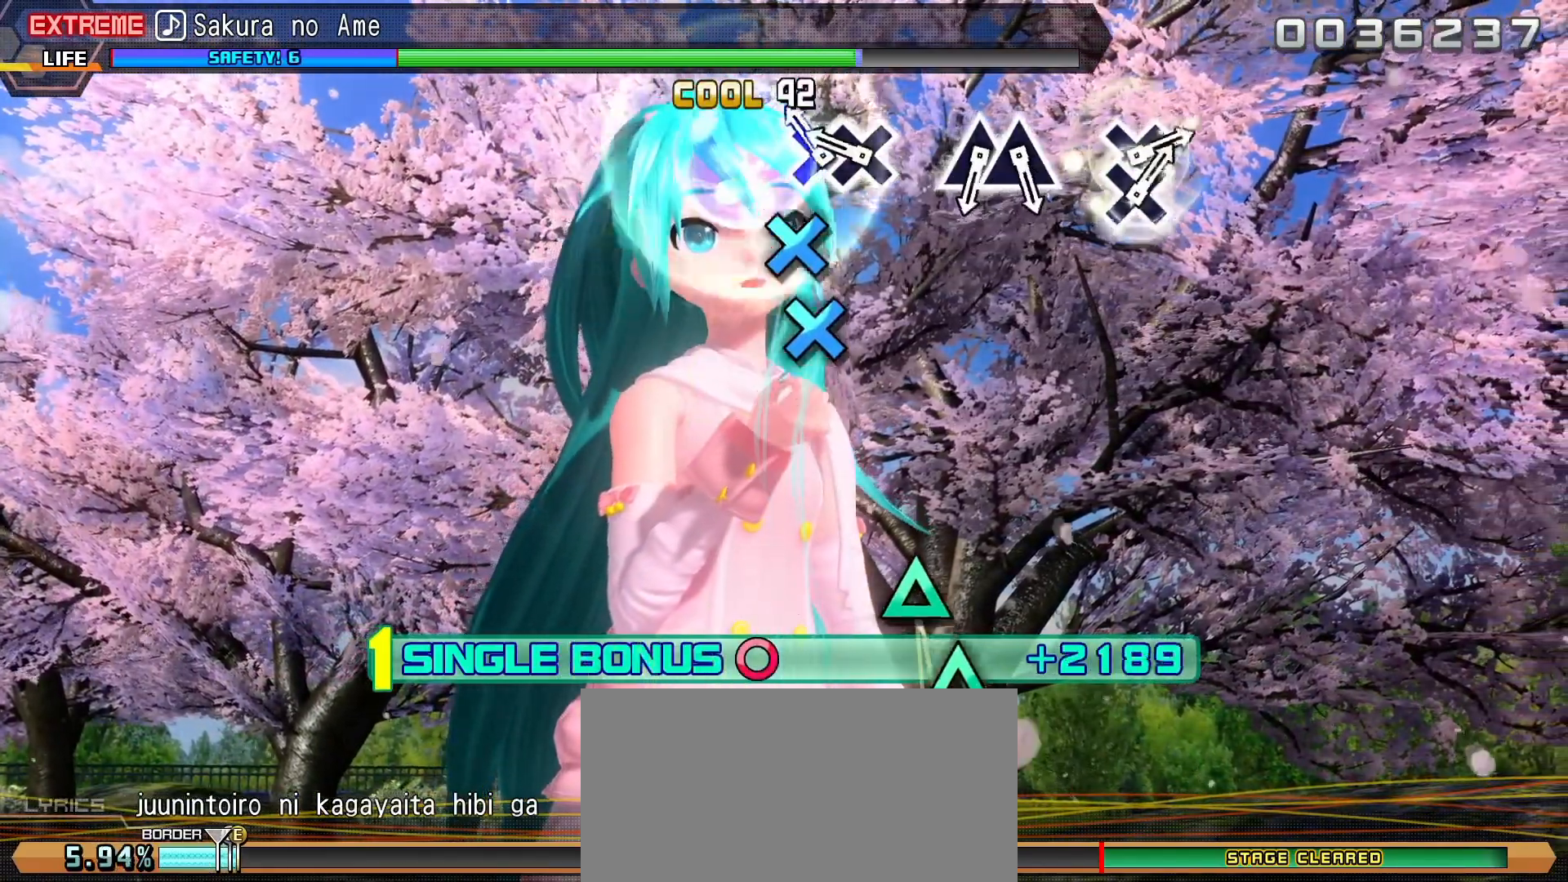
{"dt_ms": 500, "buttons": ["TRIANGLE", "L2"], "left_stick": "center", "events": [[467, "TRIANGLE", "down"]]}
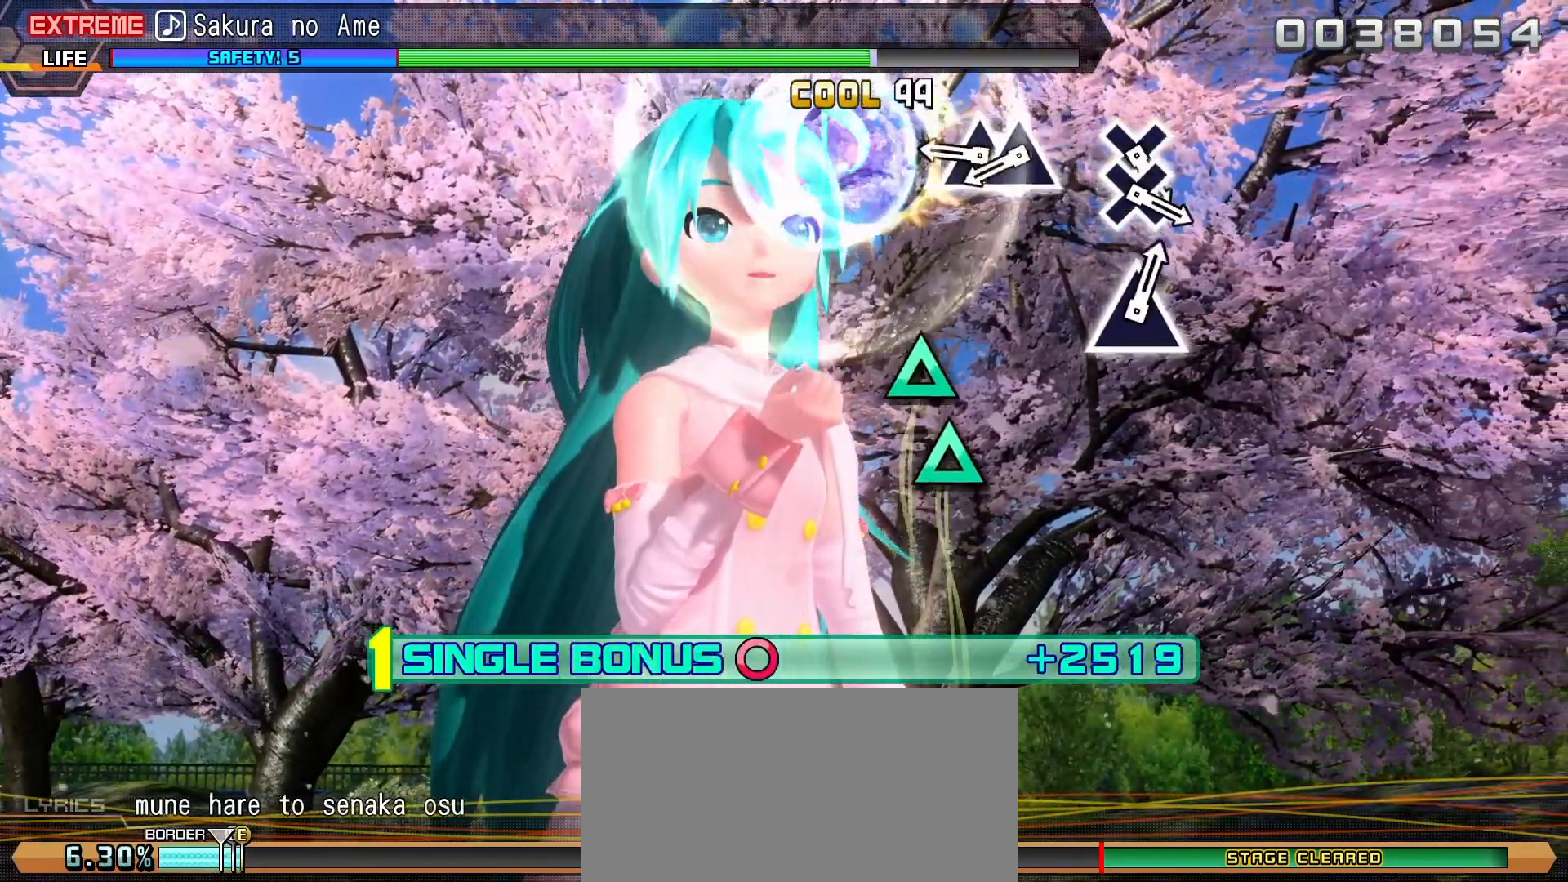
{"dt_ms": 500, "buttons": ["L2"], "left_stick": "center", "events": [[117, "TRIANGLE", "up"], [183, "TRIANGLE", "down"], [267, "TRIANGLE", "up"]]}
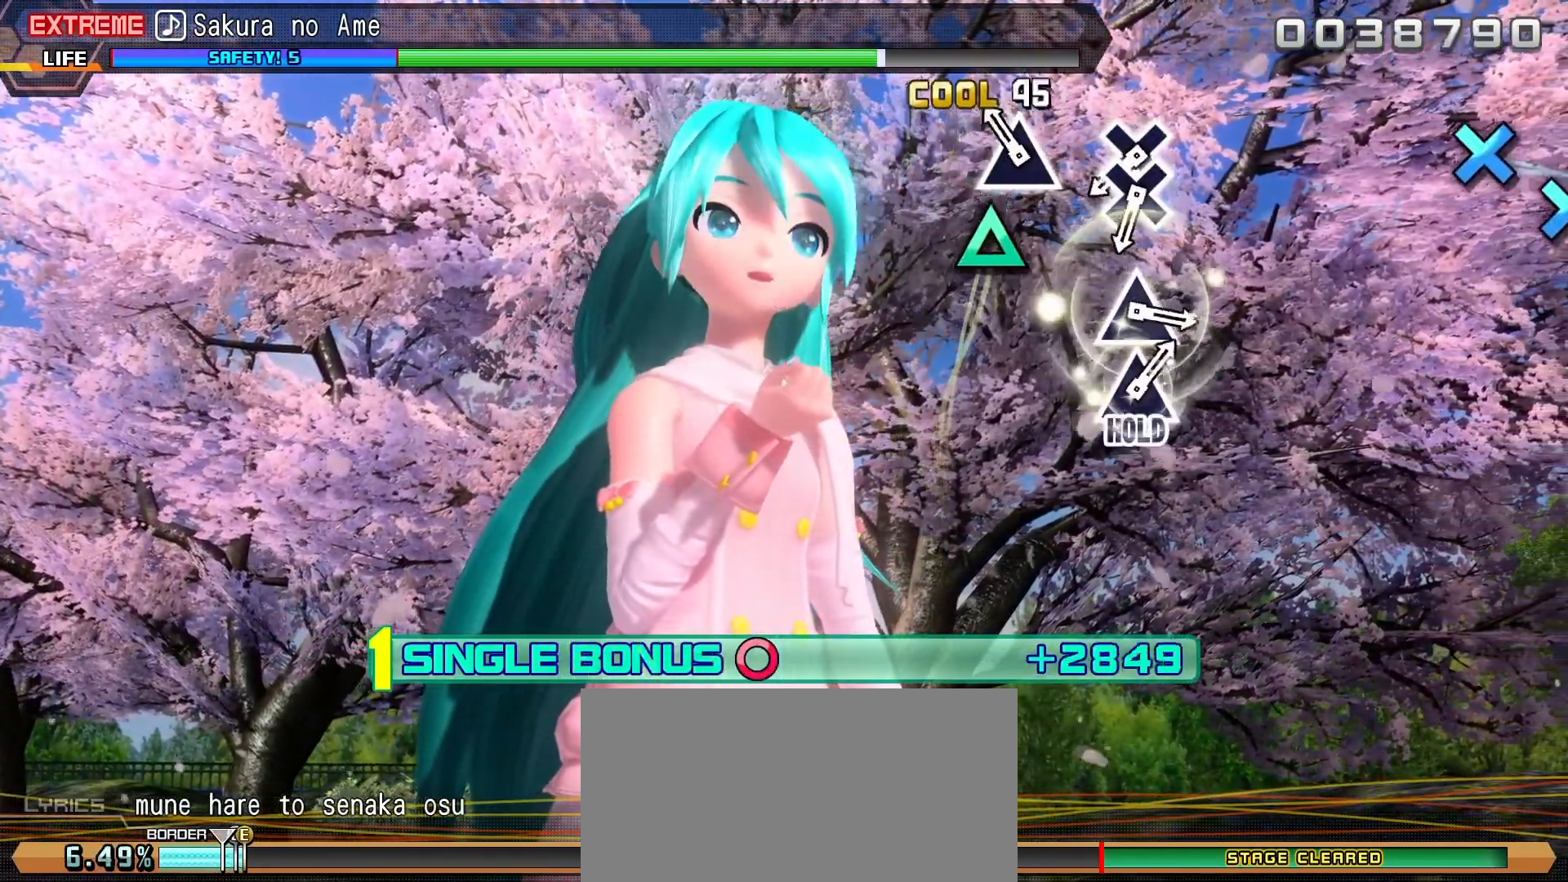
{"dt_ms": 500, "buttons": ["CROSS", "L2"], "left_stick": "center", "events": [[233, "CROSS", "down"], [300, "CROSS", "up"], [400, "CROSS", "down"]]}
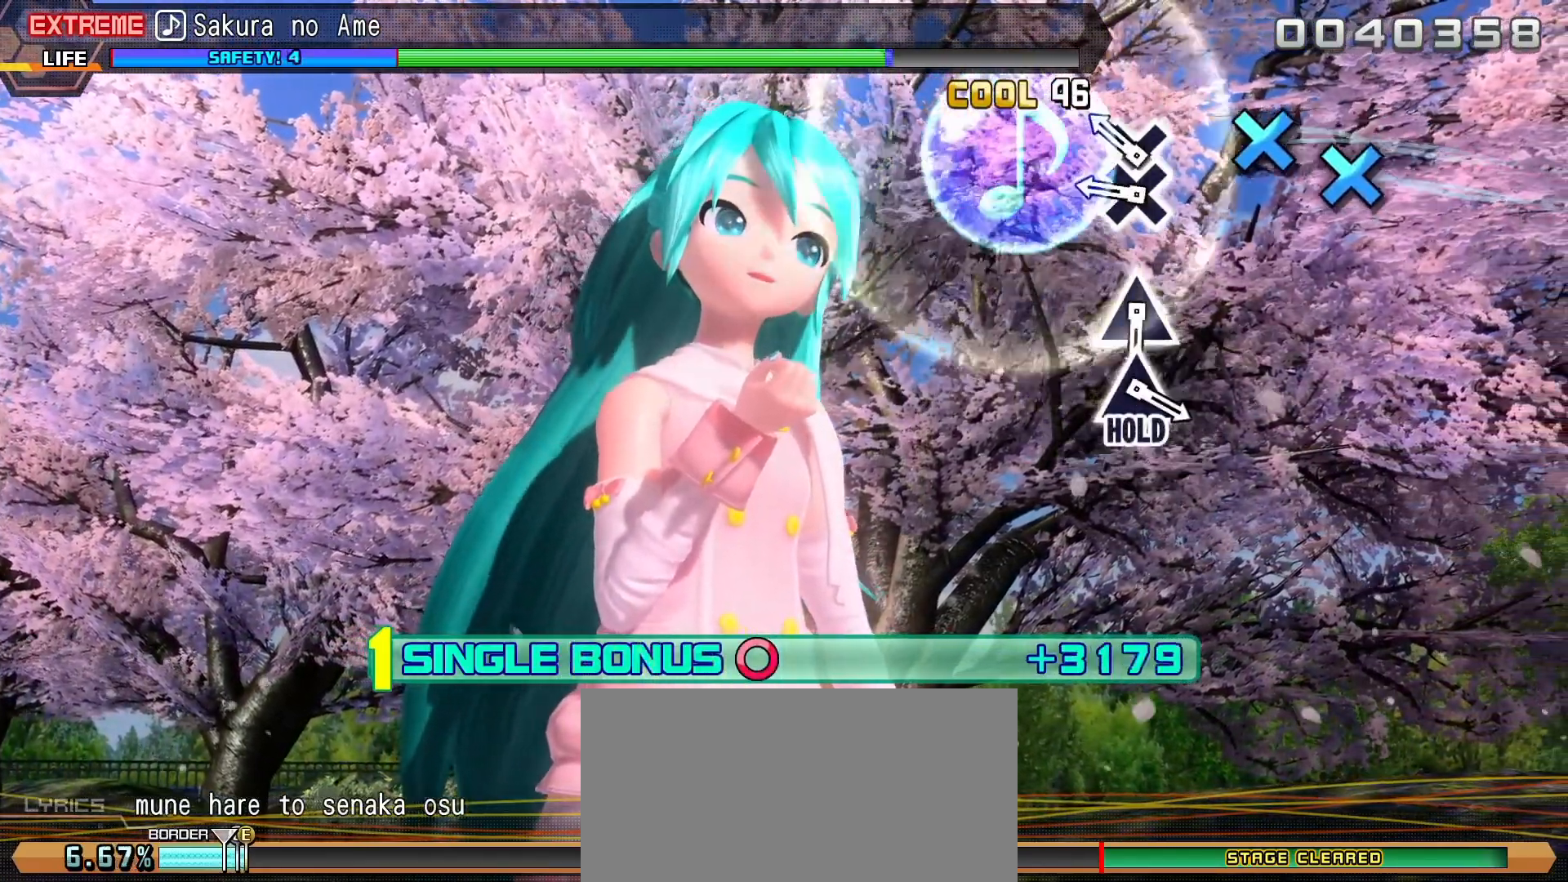
{"dt_ms": 500, "buttons": [], "left_stick": "center", "events": [[50, "CROSS", "up"], [467, "L2", "up"]]}
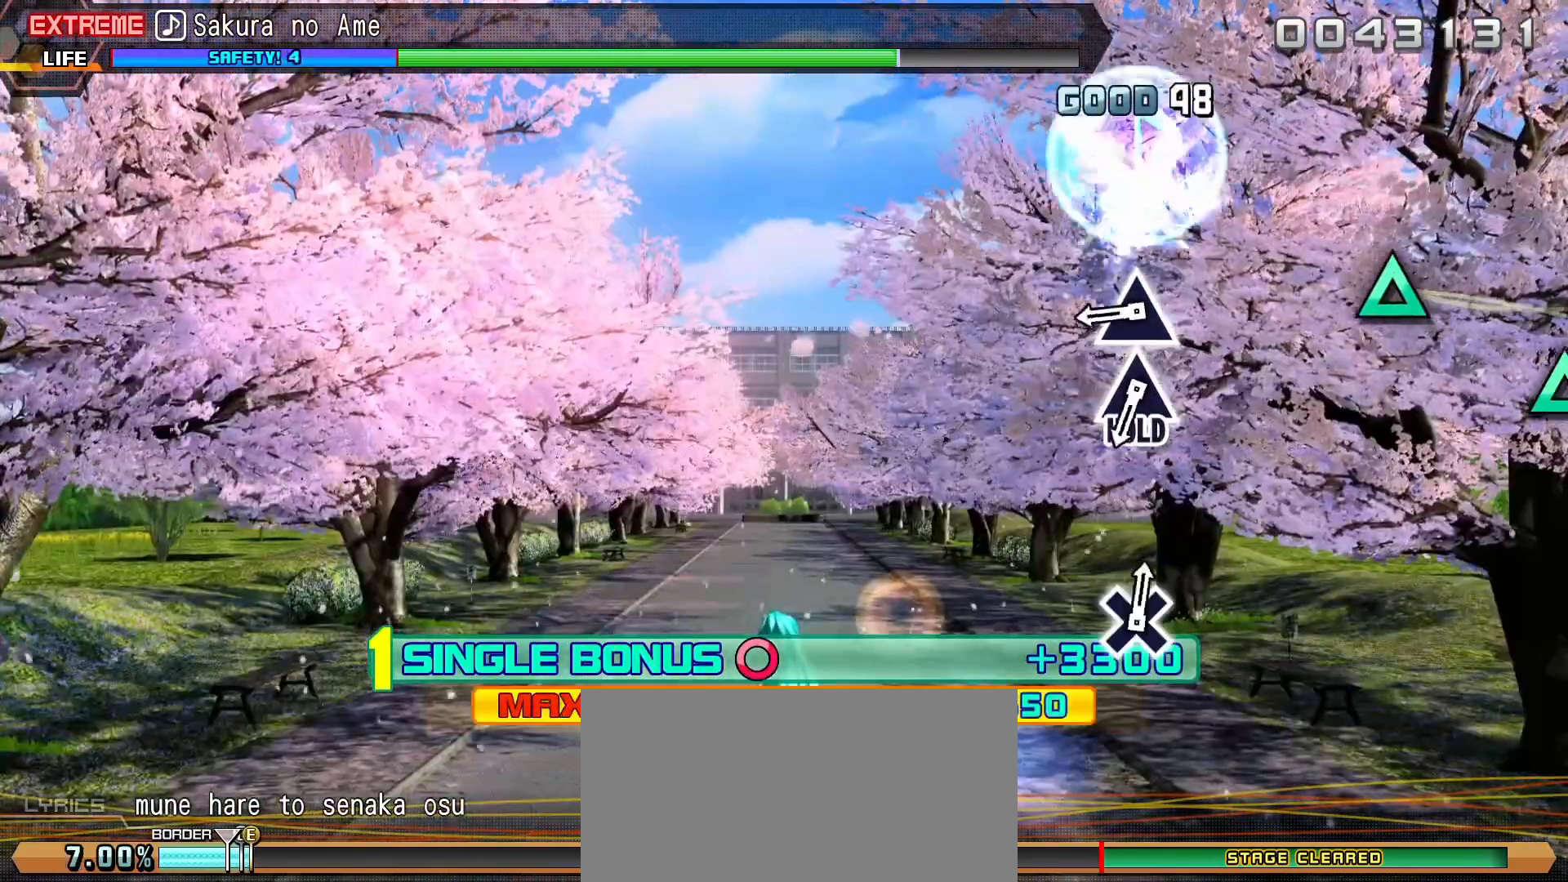
{"dt_ms": 500, "buttons": ["TRIANGLE"], "left_stick": "center", "events": [[17, "TRIANGLE", "down"], [133, "TRIANGLE", "up"], [417, "TRIANGLE", "down"]]}
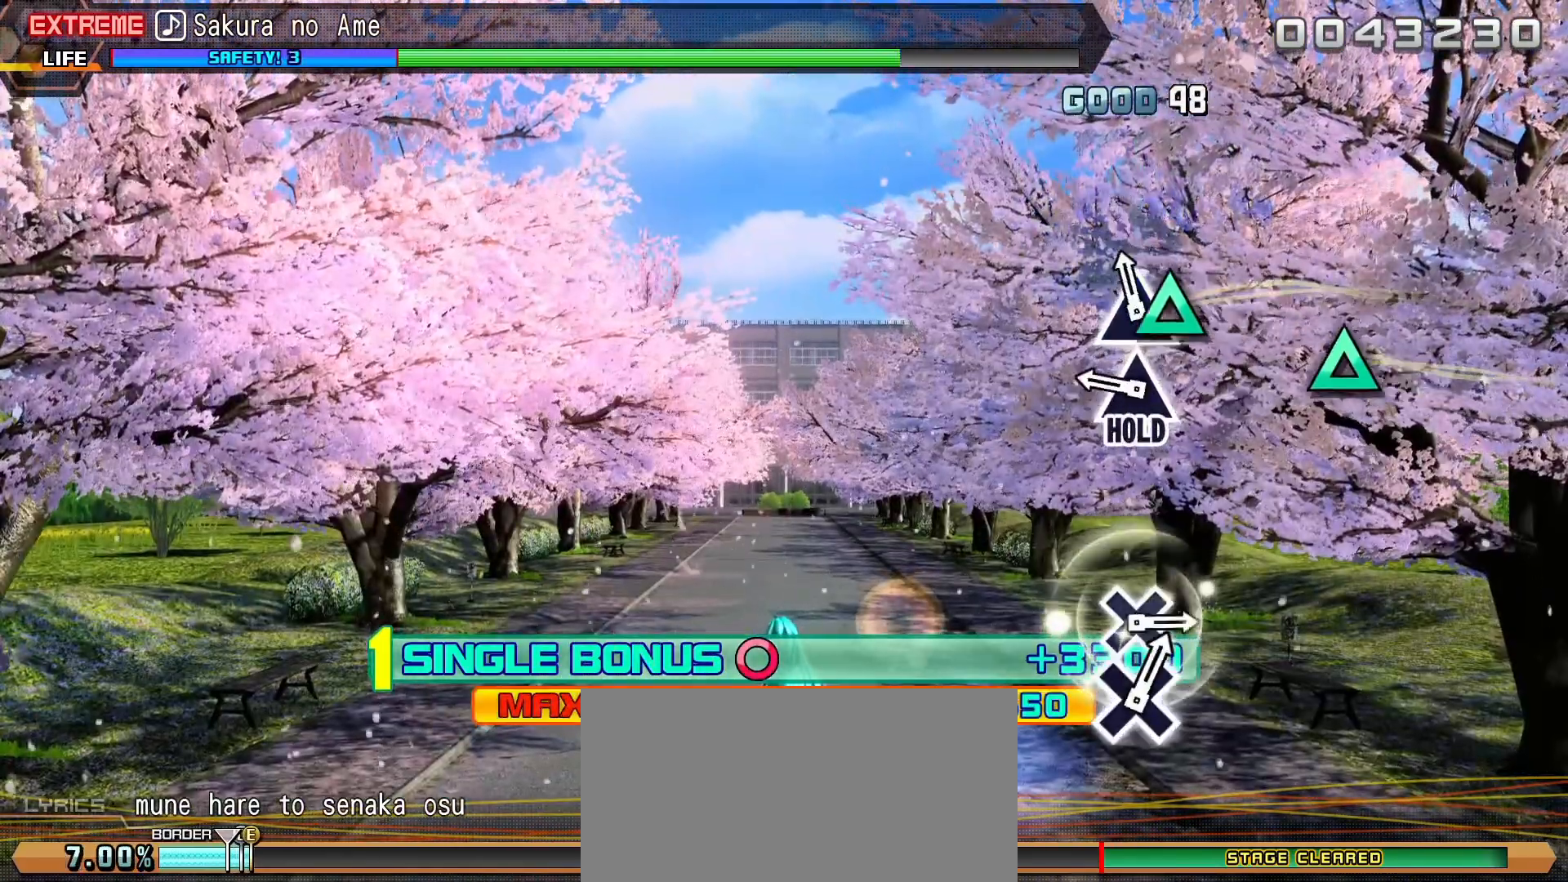
{"dt_ms": 500, "buttons": ["TRIANGLE"], "left_stick": "center", "events": []}
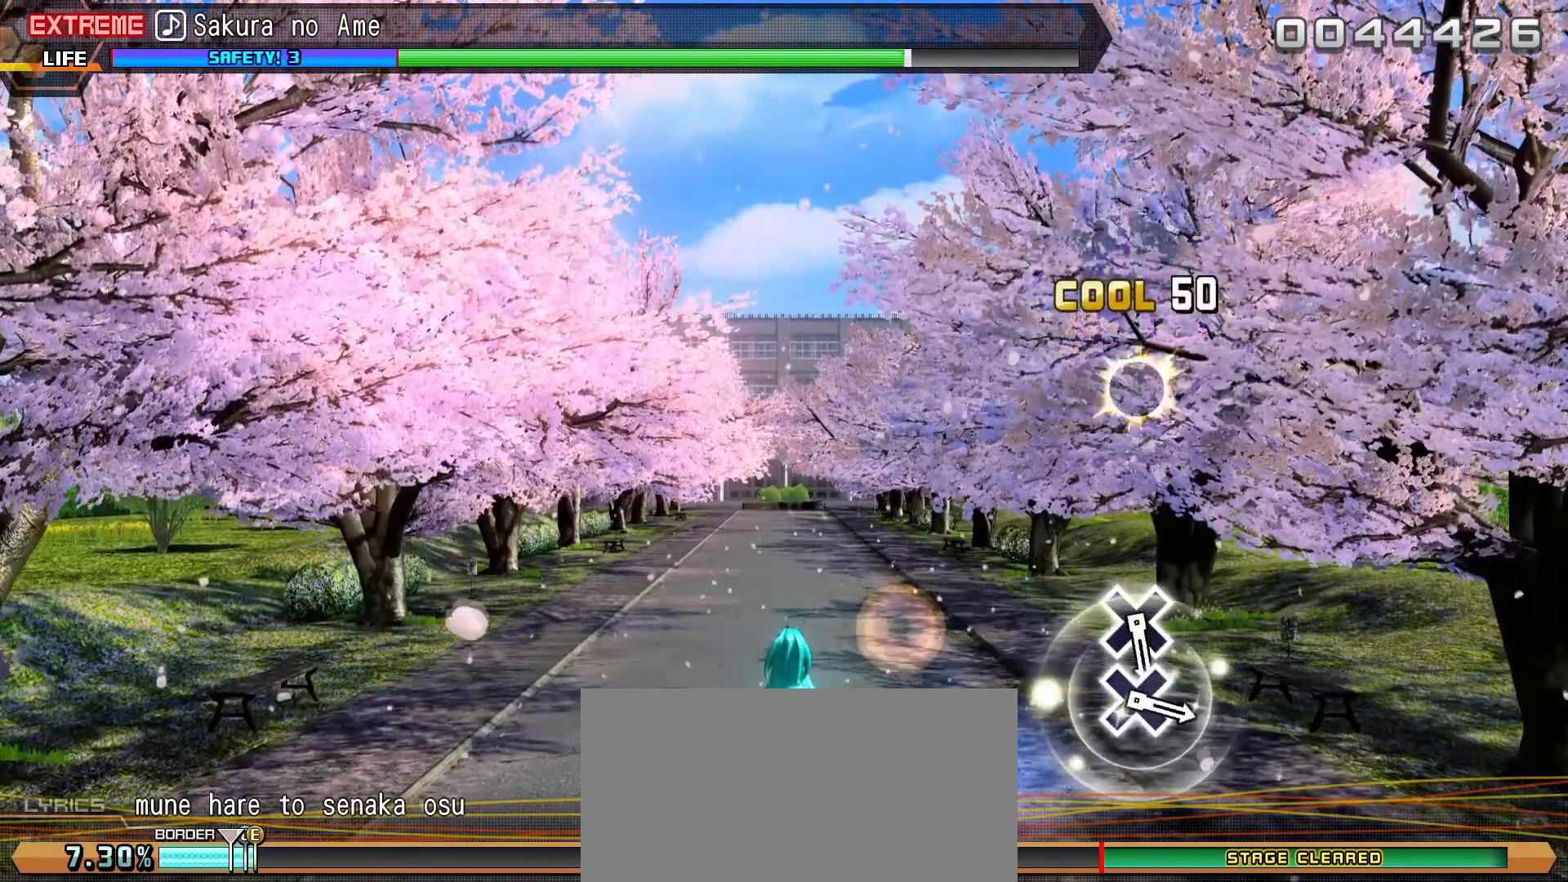
{"dt_ms": 500, "buttons": ["TRIANGLE"], "left_stick": "center", "events": []}
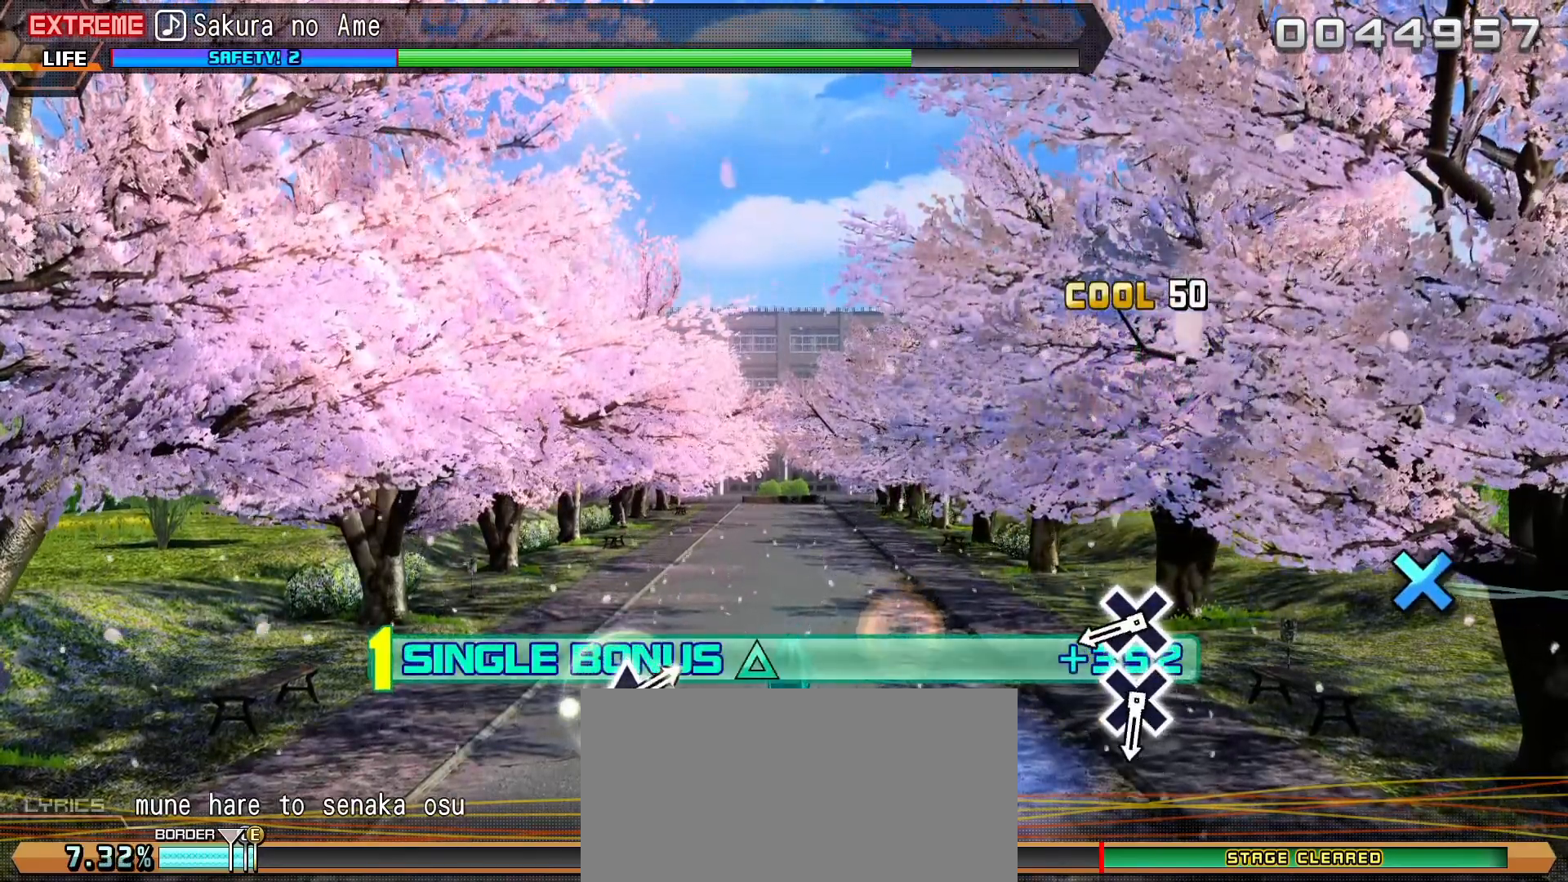
{"dt_ms": 500, "buttons": ["TRIANGLE"], "left_stick": "center", "events": [[117, "DPAD_DOWN", "down"], [250, "DPAD_DOWN", "up"]]}
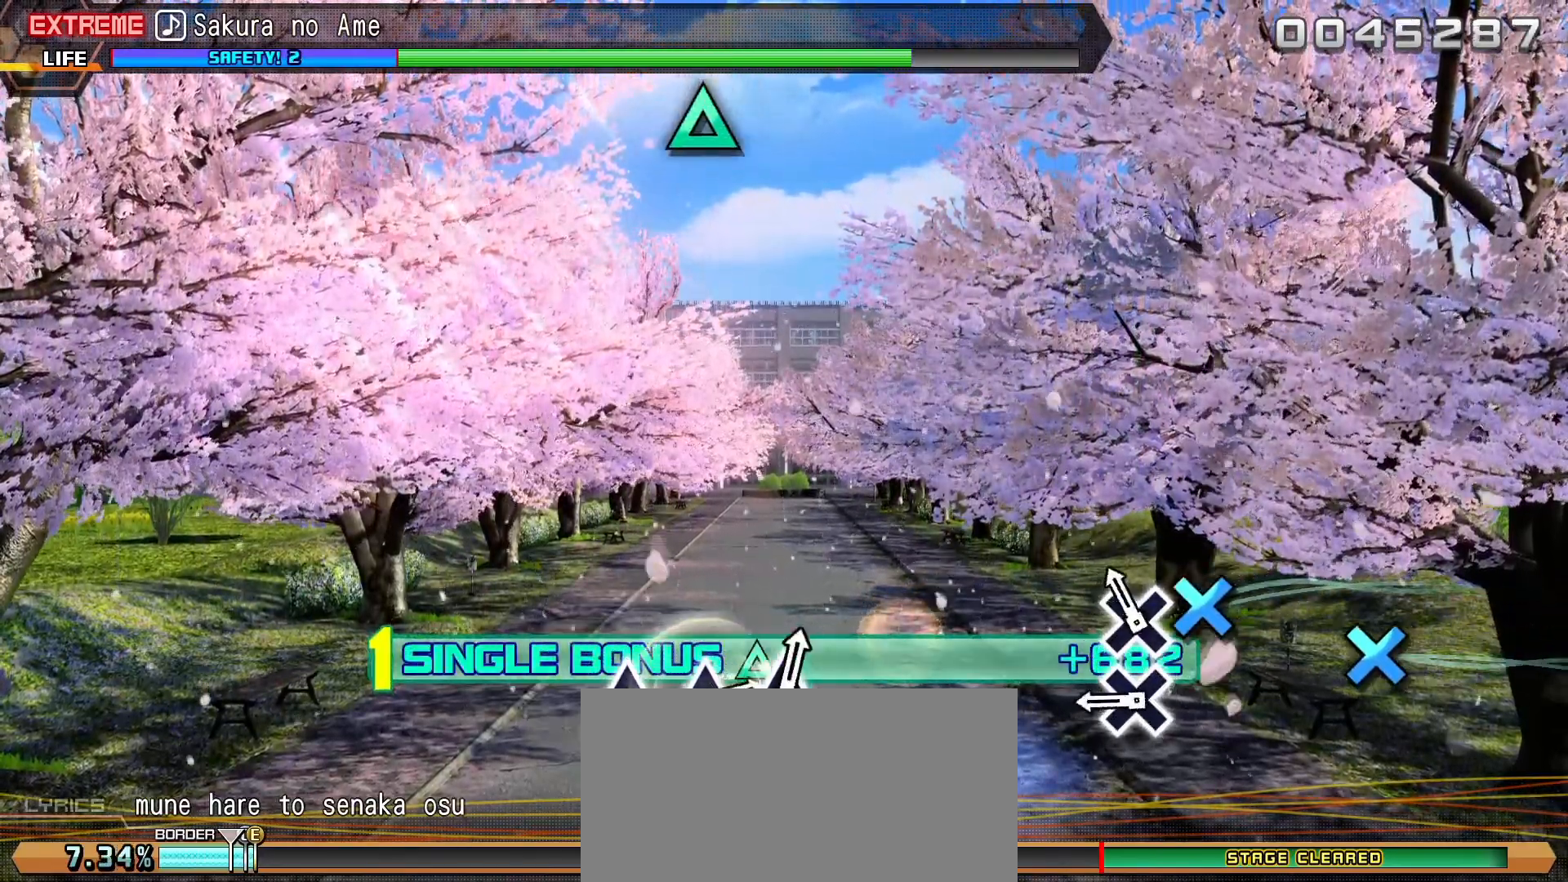
{"dt_ms": 500, "buttons": ["TRIANGLE"], "left_stick": "center", "events": [[33, "DPAD_DOWN", "down"], [233, "DPAD_DOWN", "up"]]}
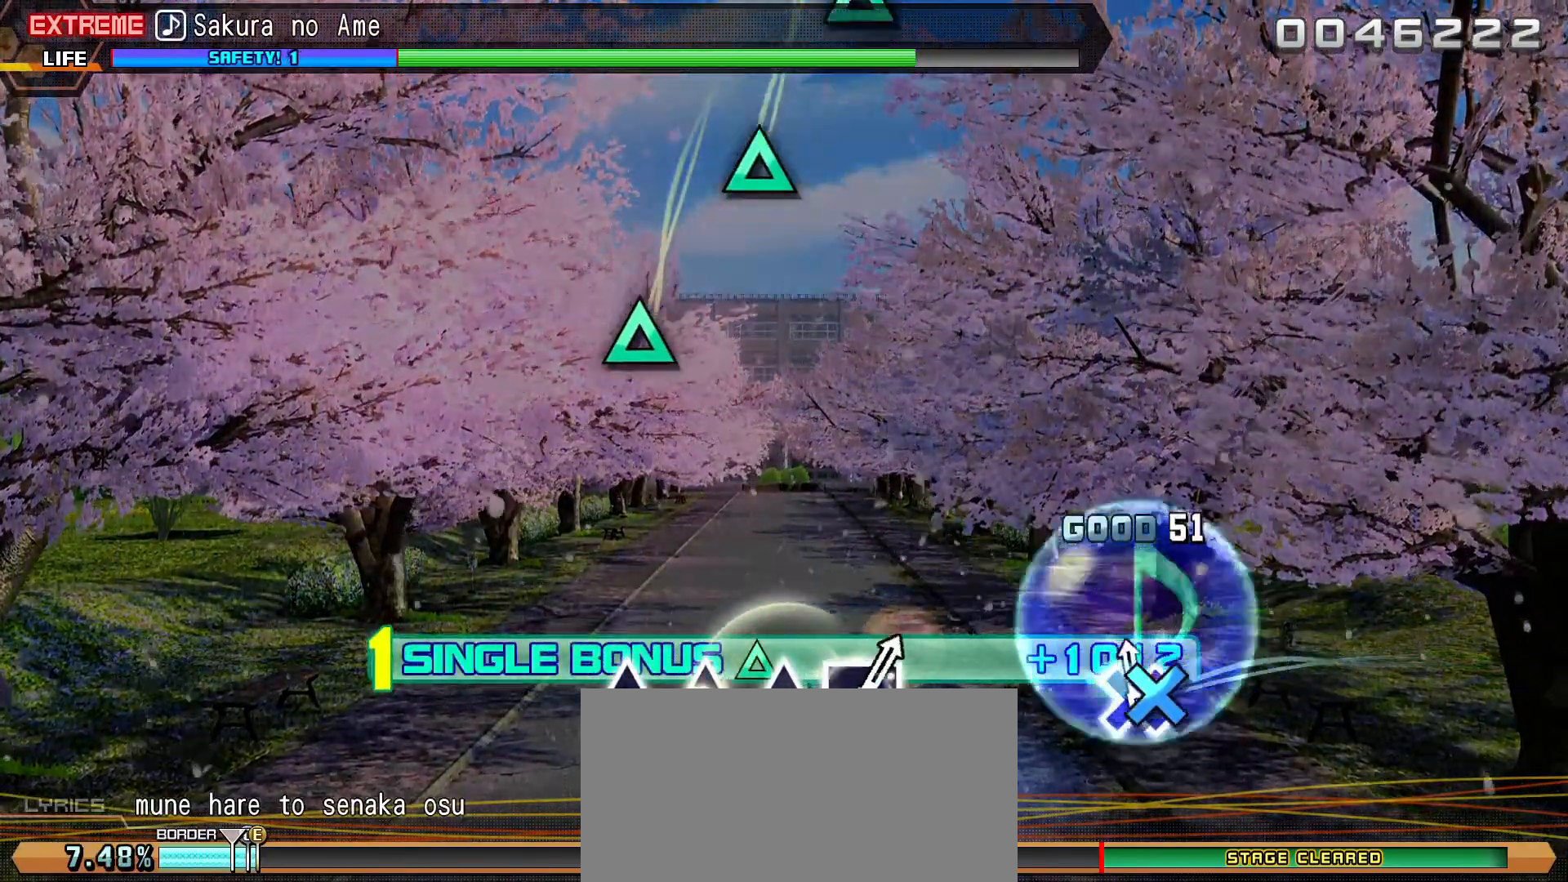
{"dt_ms": 500, "buttons": [], "left_stick": "center", "events": [[233, "TRIANGLE", "up"], [367, "TRIANGLE", "down"], [417, "TRIANGLE", "up"]]}
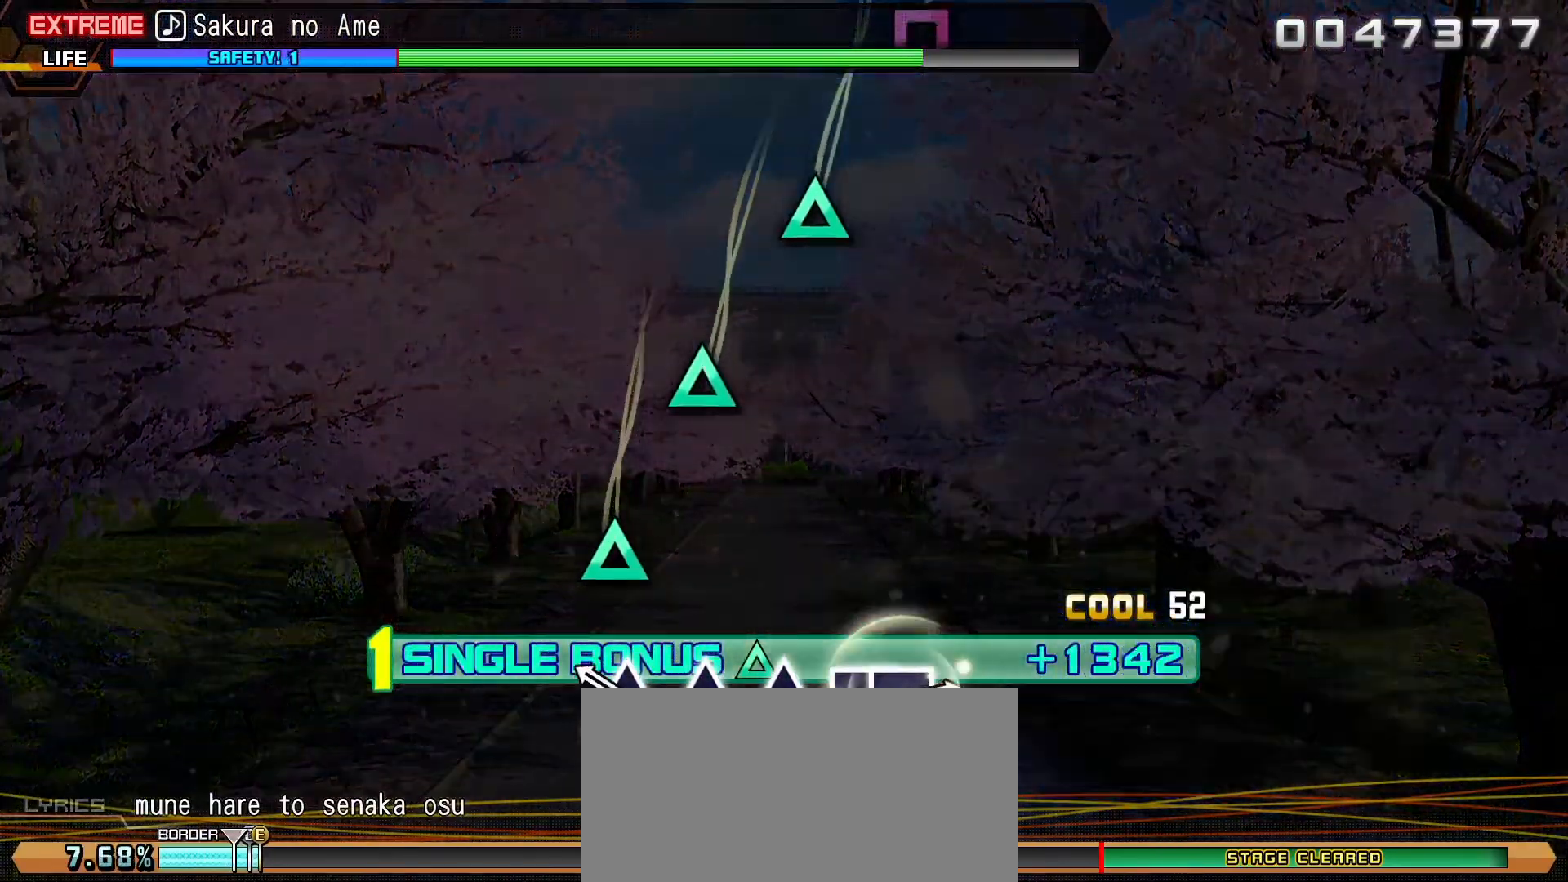
{"dt_ms": 500, "buttons": [], "left_stick": "center", "events": [[167, "R2", "down"], [200, "TRIANGLE", "down"], [267, "R2", "up"], [300, "TRIANGLE", "up"]]}
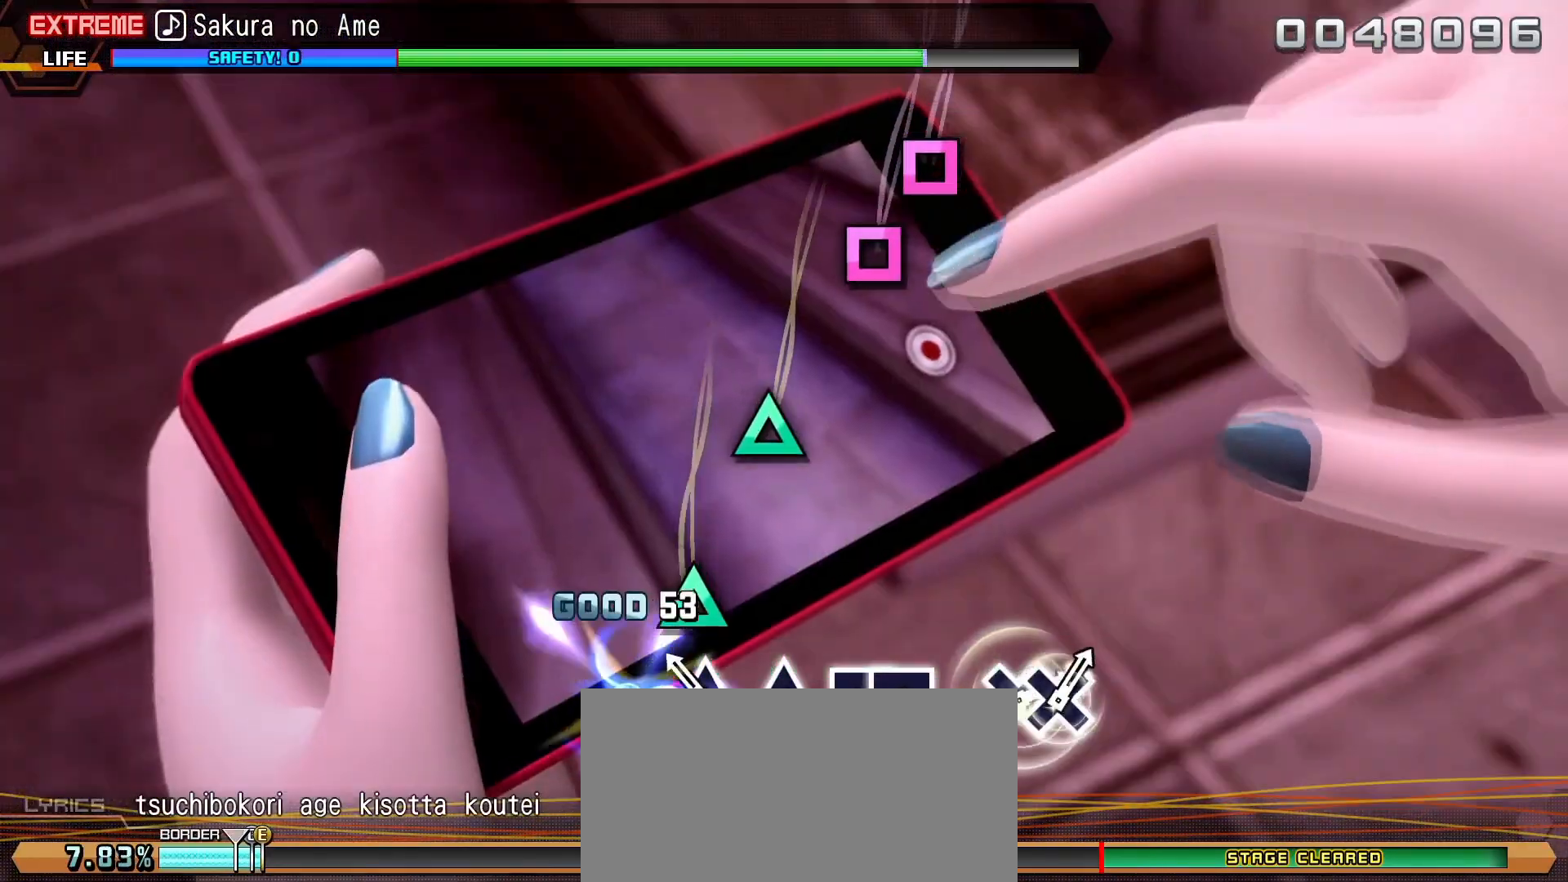
{"dt_ms": 500, "buttons": ["DPAD_LEFT"], "left_stick": "center", "events": [[17, "TRIANGLE", "down"], [150, "TRIANGLE", "up"], [450, "DPAD_LEFT", "down"]]}
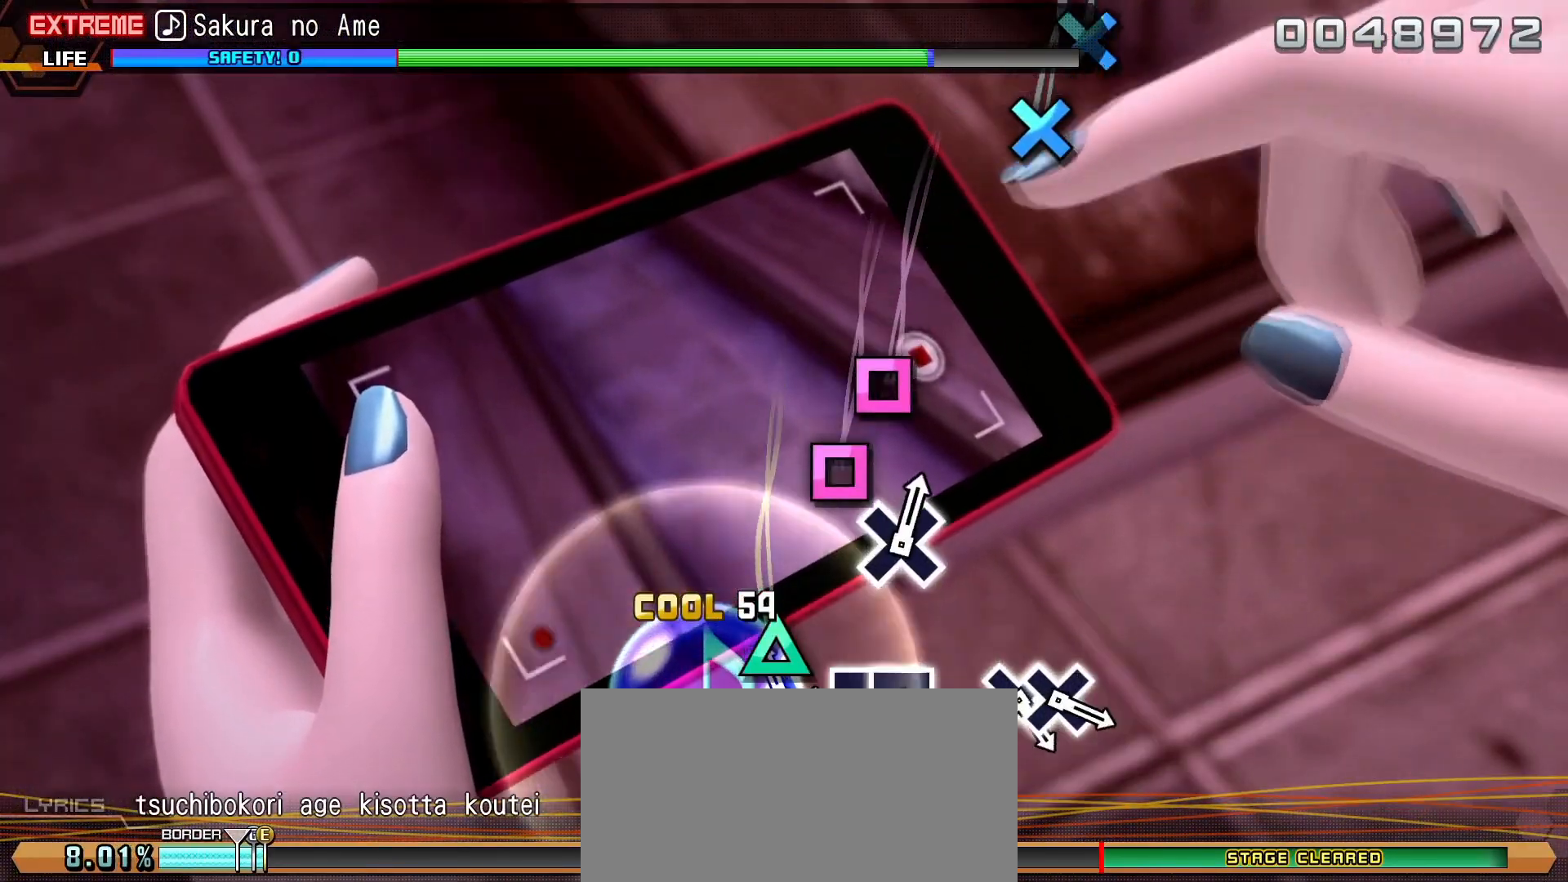
{"dt_ms": 500, "buttons": [], "left_stick": "center", "events": [[83, "DPAD_LEFT", "up"], [133, "DPAD_LEFT", "down"], [233, "R2", "down"], [283, "DPAD_LEFT", "up"], [333, "R2", "up"]]}
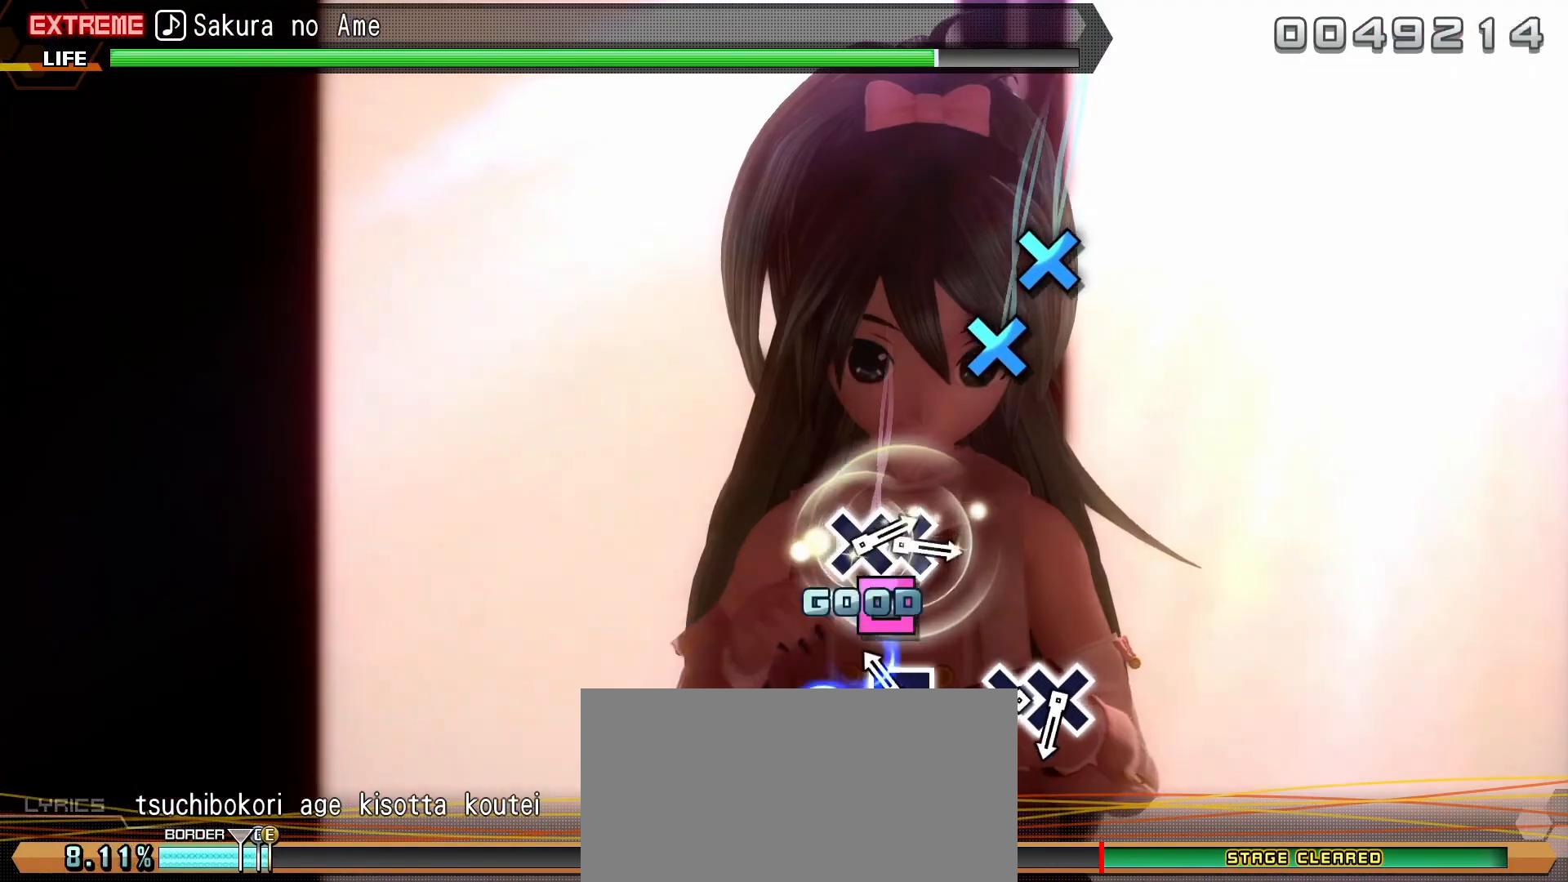
{"dt_ms": 1000, "buttons": [], "left_stick": "center"}
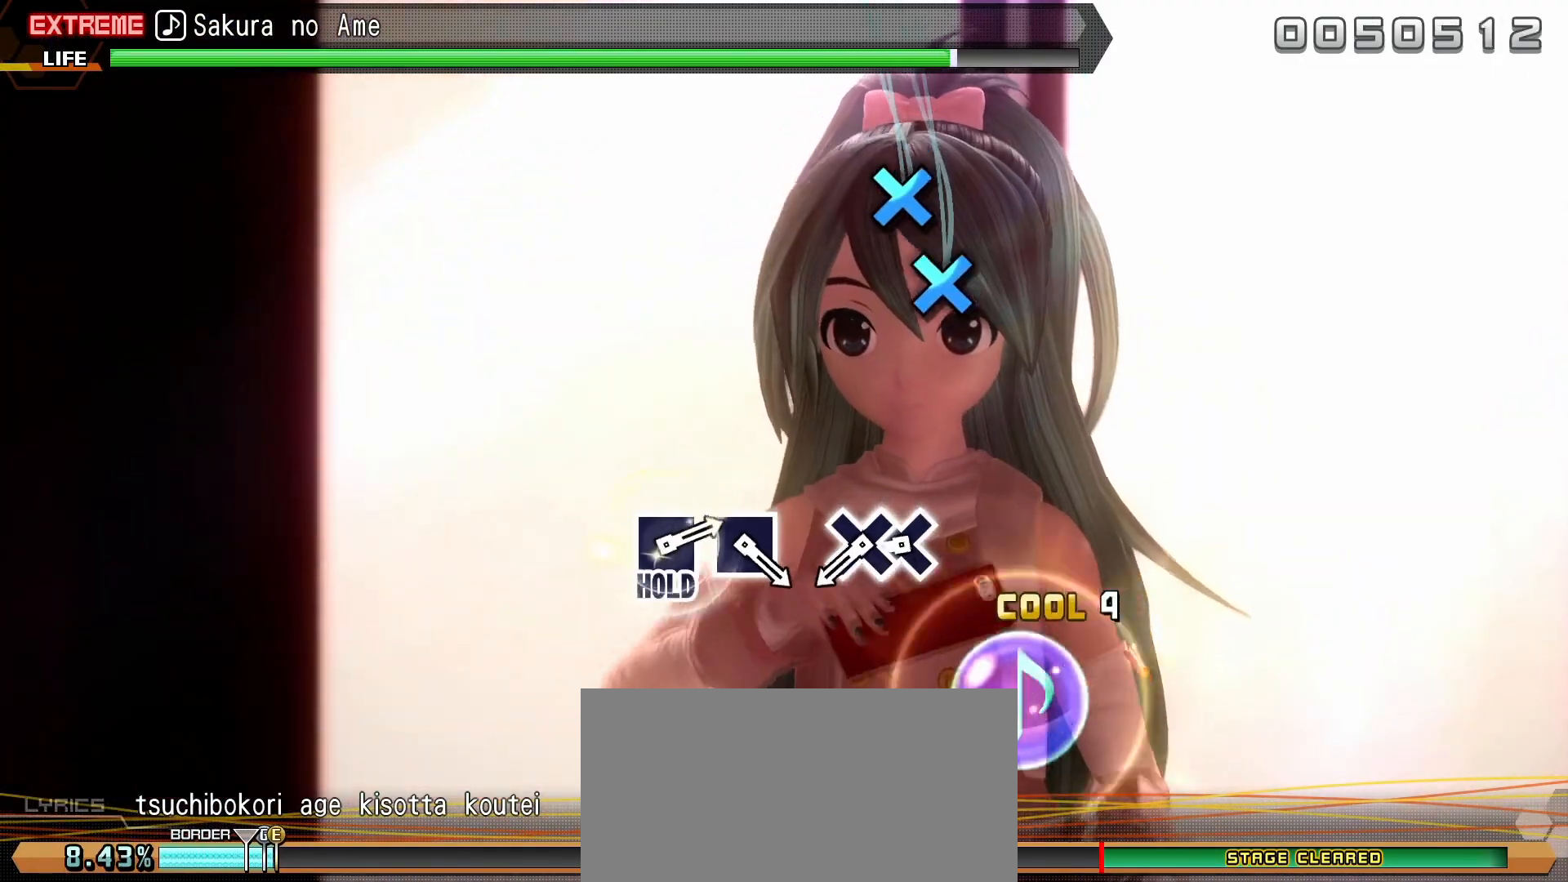
{"dt_ms": 500, "buttons": [], "left_stick": "center", "events": [[17, "CROSS", "down"], [117, "CROSS", "up"], [267, "CROSS", "down"], [333, "CROSS", "up"]]}
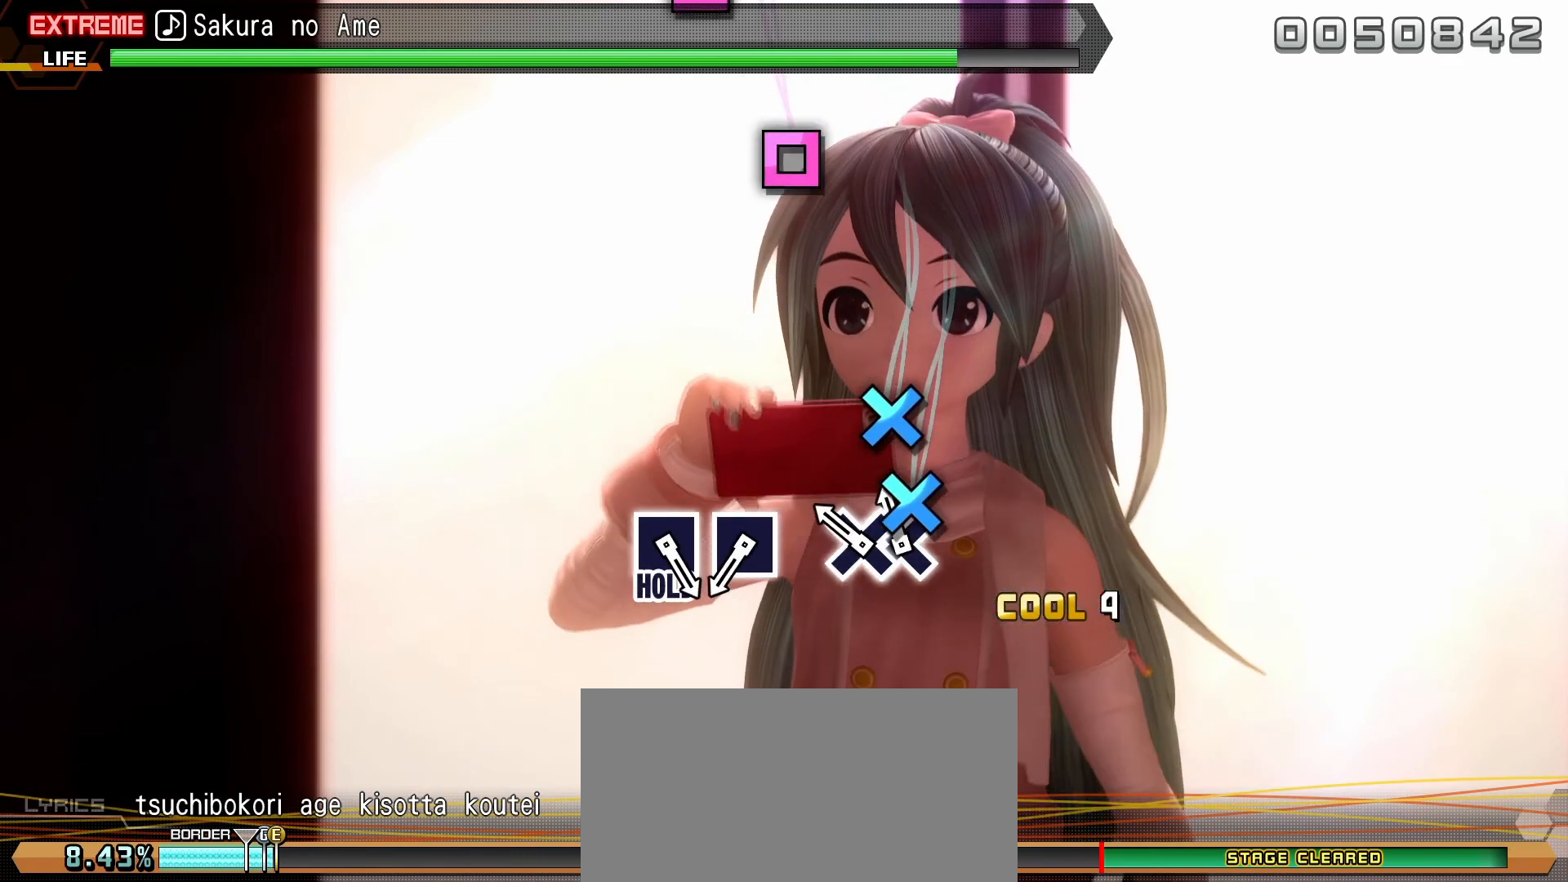
{"dt_ms": 500, "buttons": [], "left_stick": "center", "events": [[333, "SQUARE", "down"], [450, "SQUARE", "up"]]}
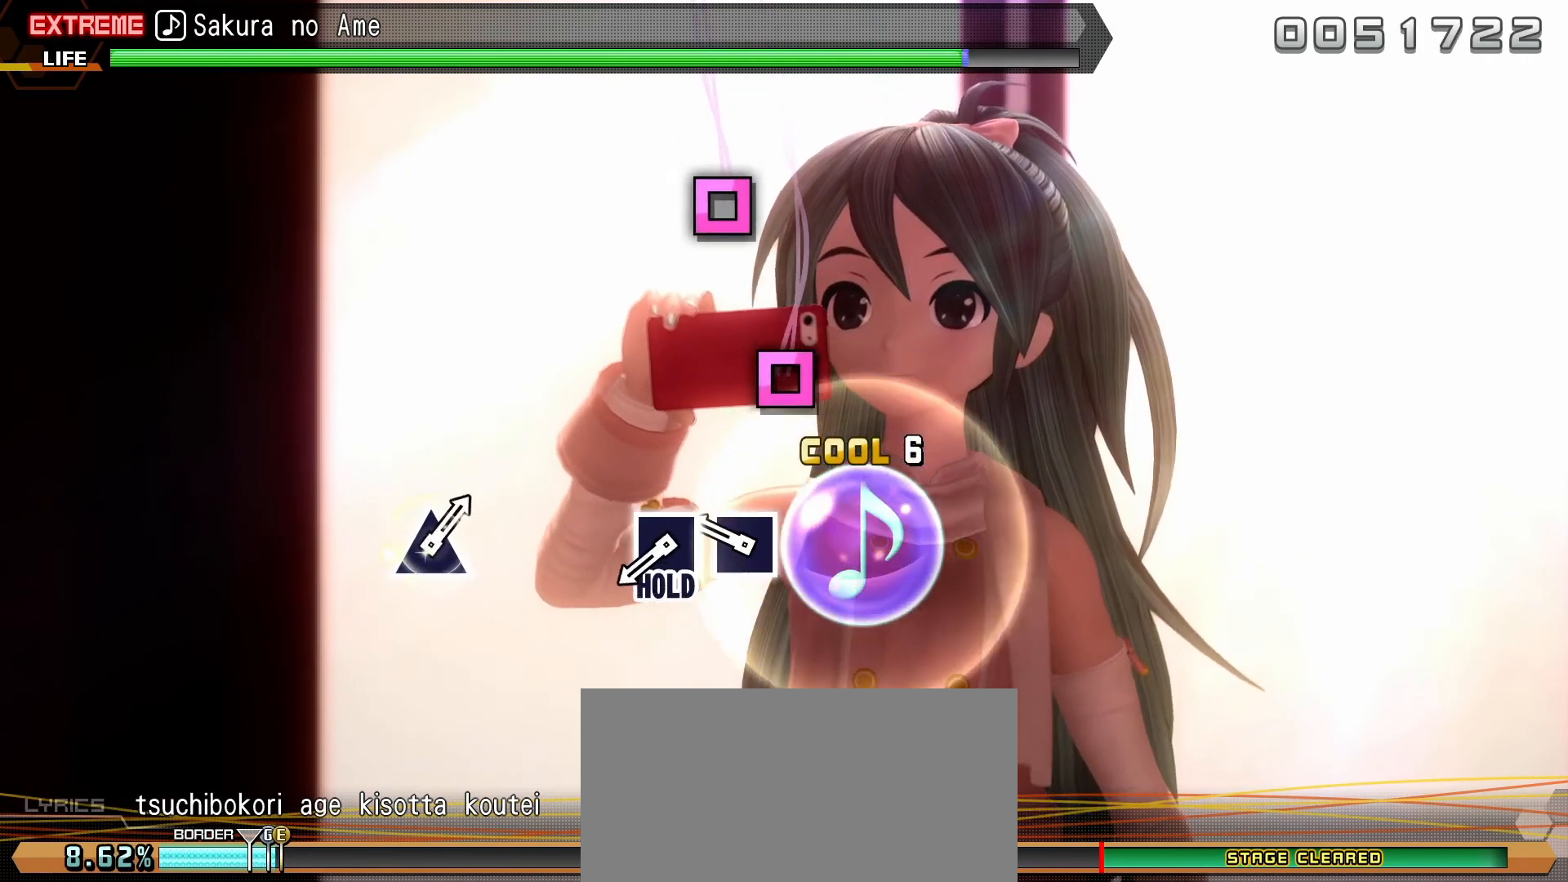
{"dt_ms": 500, "buttons": ["SQUARE", "L2"], "left_stick": "center", "events": [[250, "SQUARE", "down"], [450, "L2", "down"]]}
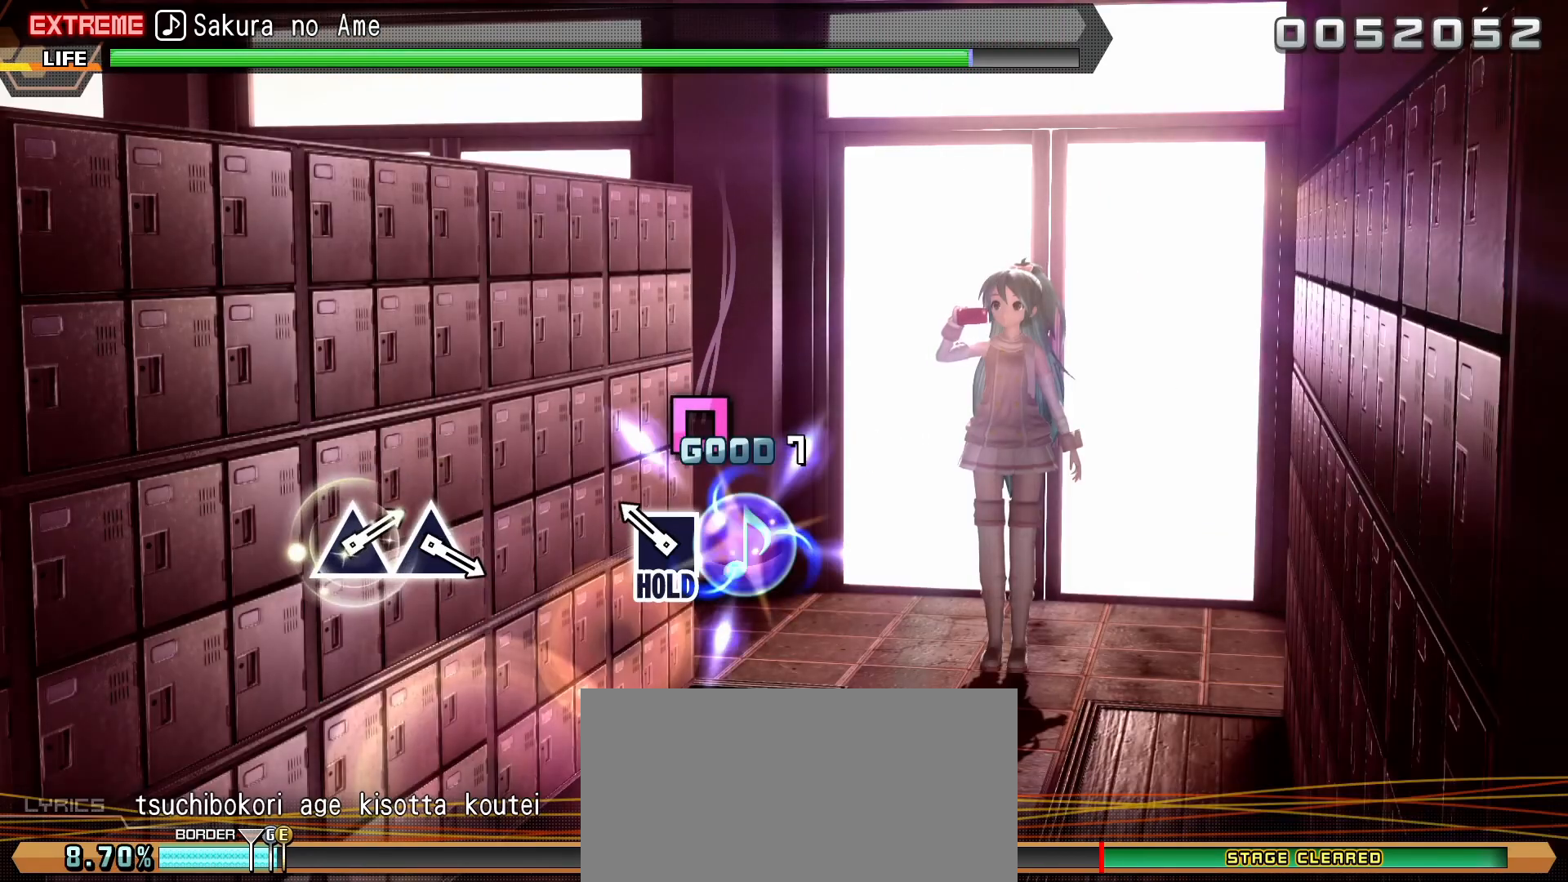
{"dt_ms": 500, "buttons": ["L2"], "left_stick": "center", "events": [[17, "SQUARE", "up"]]}
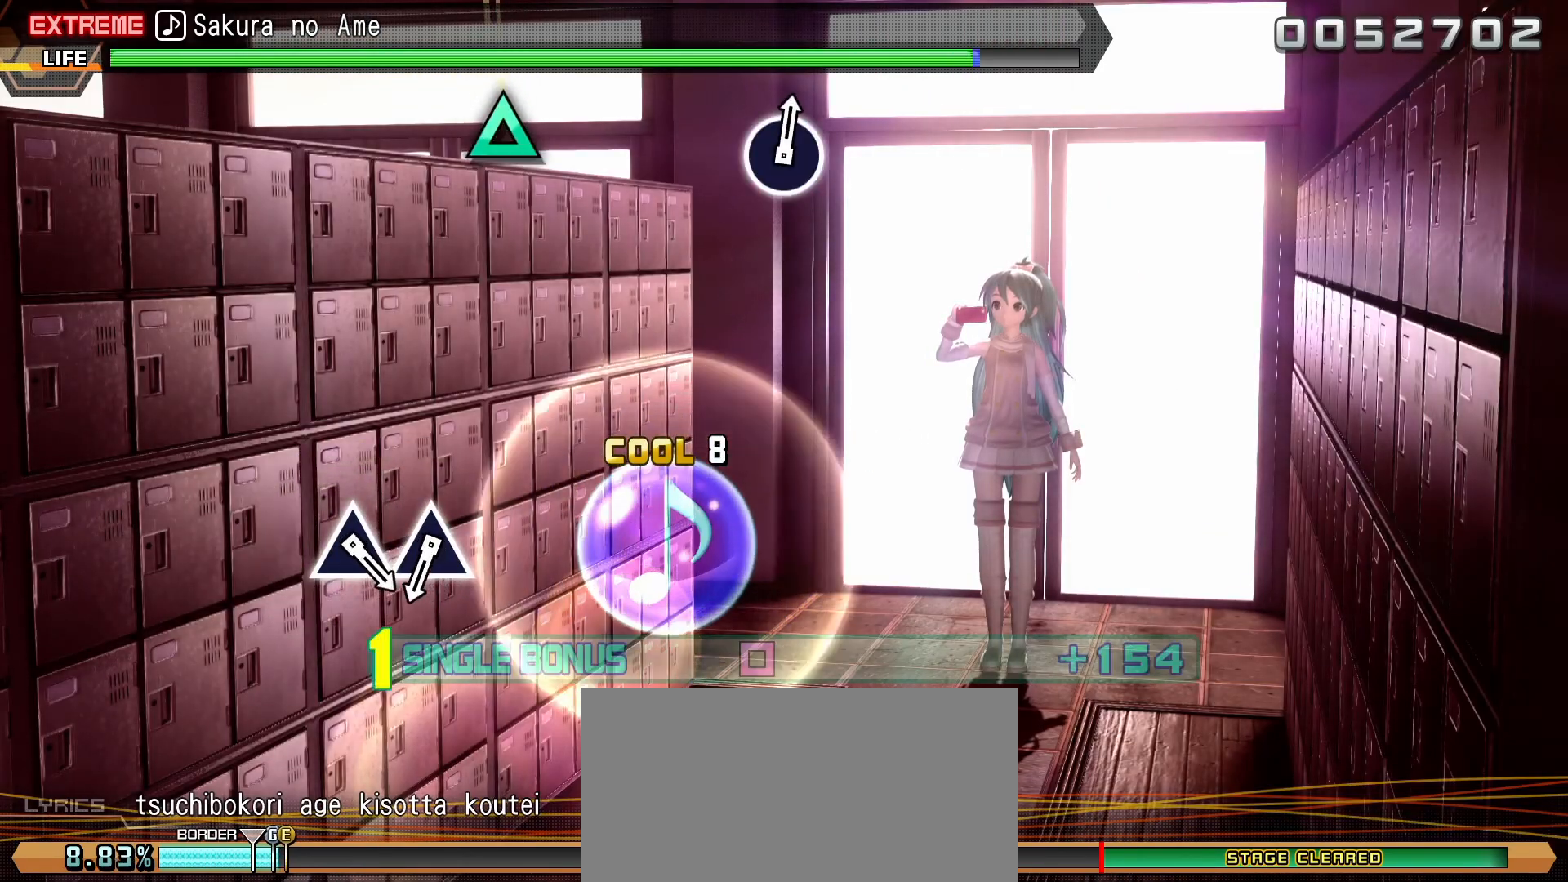
{"dt_ms": 500, "buttons": ["L2"], "left_stick": "center", "events": [[400, "TRIANGLE", "down"], [500, "TRIANGLE", "up"]]}